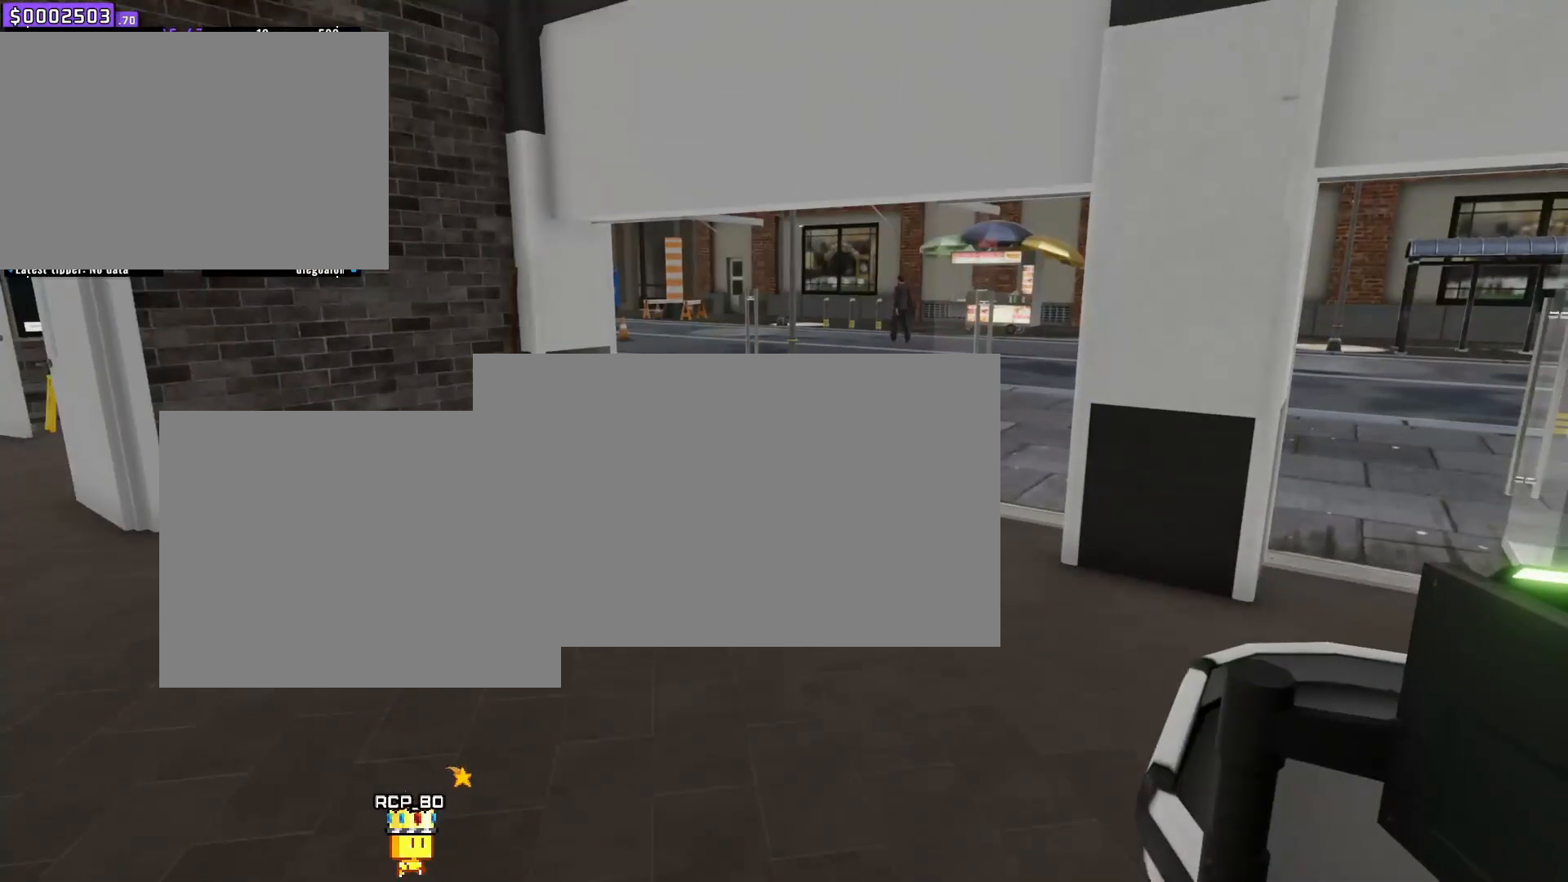
Gameplay with keyboard and mouse; each line is a JSON object with the keys and mouse buttons held at the frame after it. "events" lists presses ("down") and releases ("up") of "1", "2", "3", "4", "5", "6", "7", "a", "d", "e", "q", "r", "s", "space", "w" and "mouse_left" between this image and that frame as [ms after this image, input, new state], when the widget could be followed in between. "mouse_left" = the "left" button of the "mouse" list. No other keys are recorded. Mouse movement is not recorded.
{"keys": ["a"], "mouse": [], "events": [[217, "a", "down"]]}
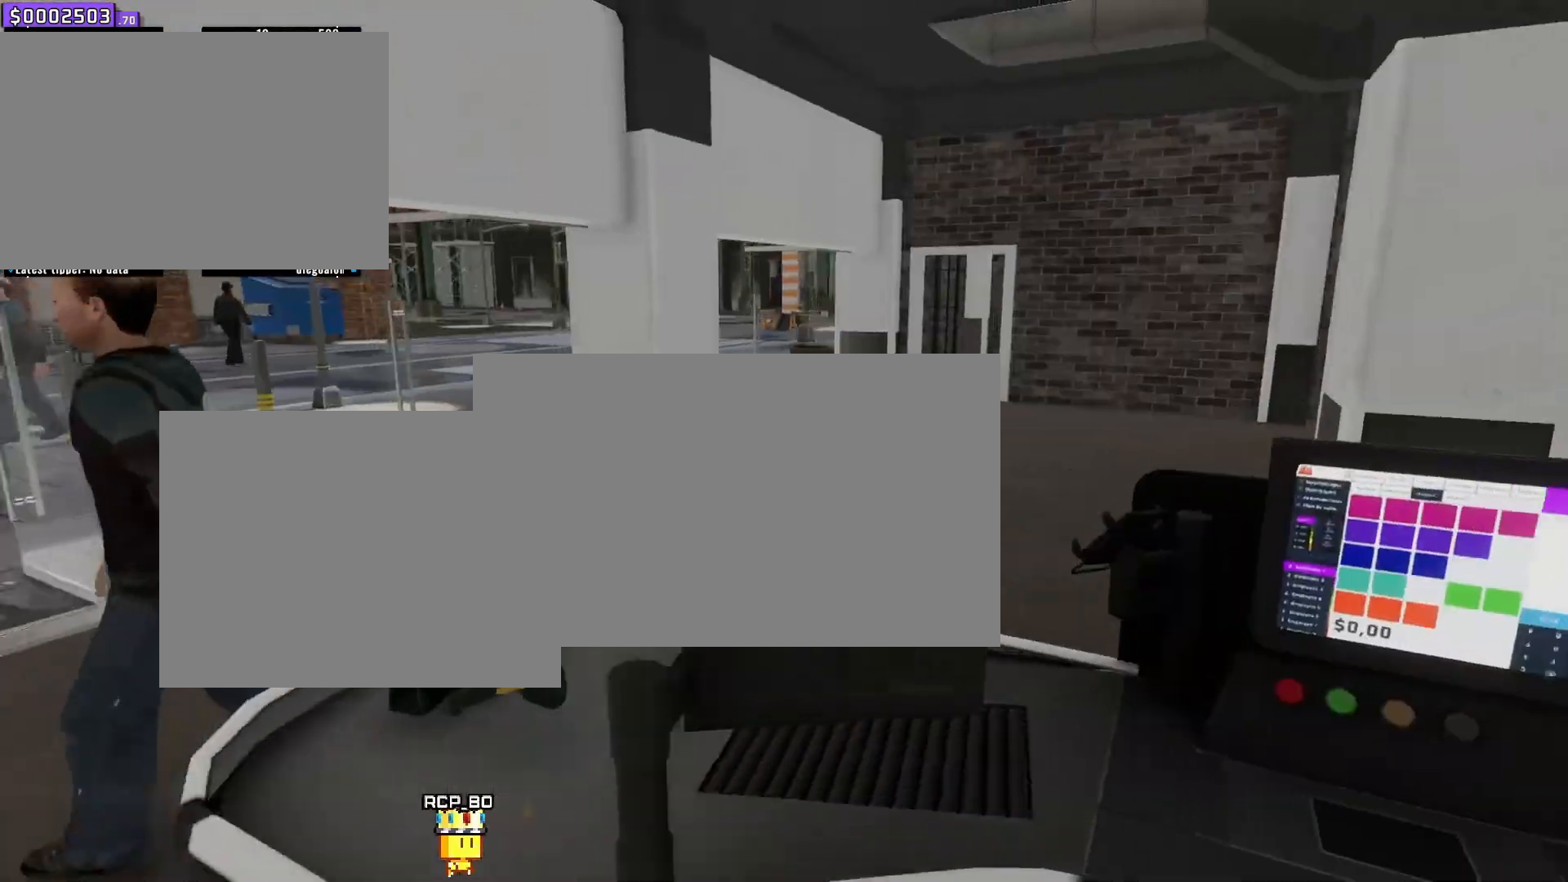
{"keys": ["s", "w"], "mouse": [], "events": [[50, "a", "up"], [234, "s", "down"], [234, "w", "down"]]}
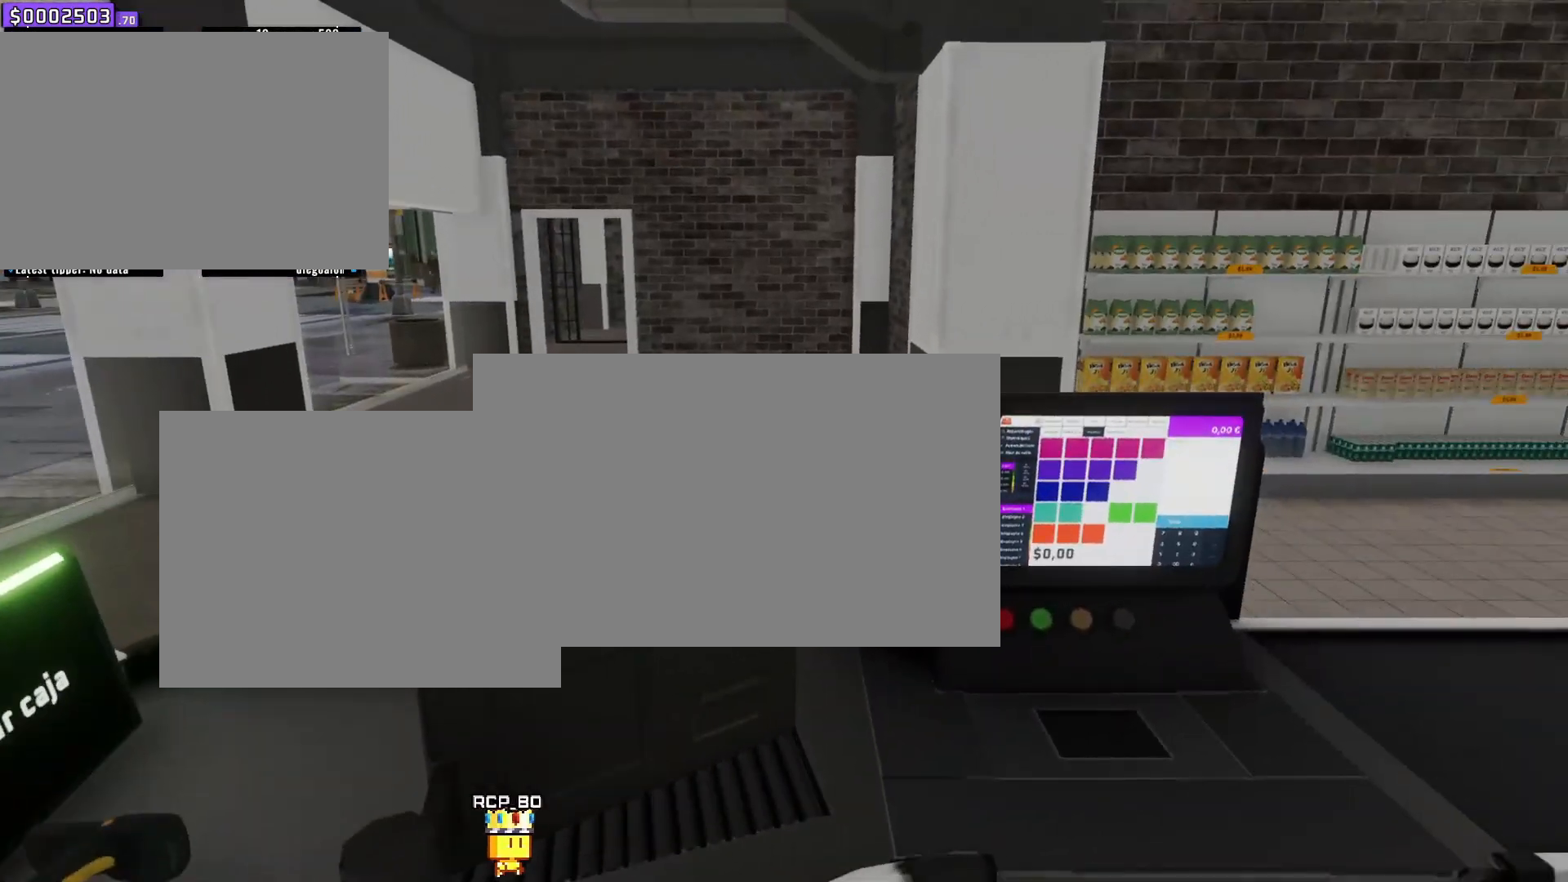
{"keys": [], "mouse": [], "events": [[17, "d", "down"], [17, "s", "up"], [384, "d", "up"], [400, "w", "up"]]}
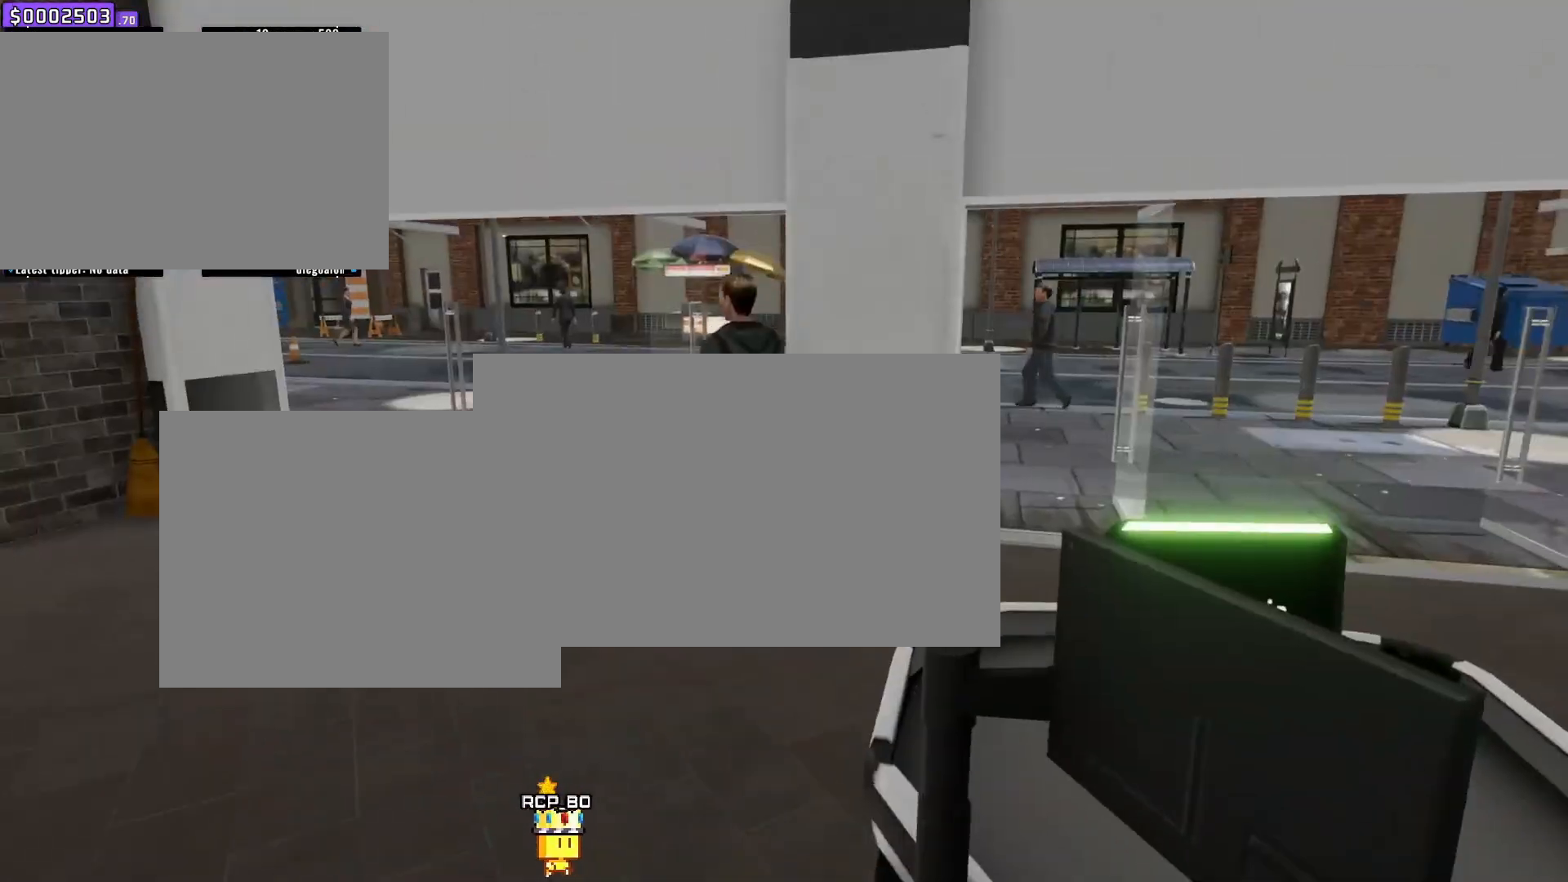
{"keys": ["a"], "mouse": [], "events": [[217, "a", "down"]]}
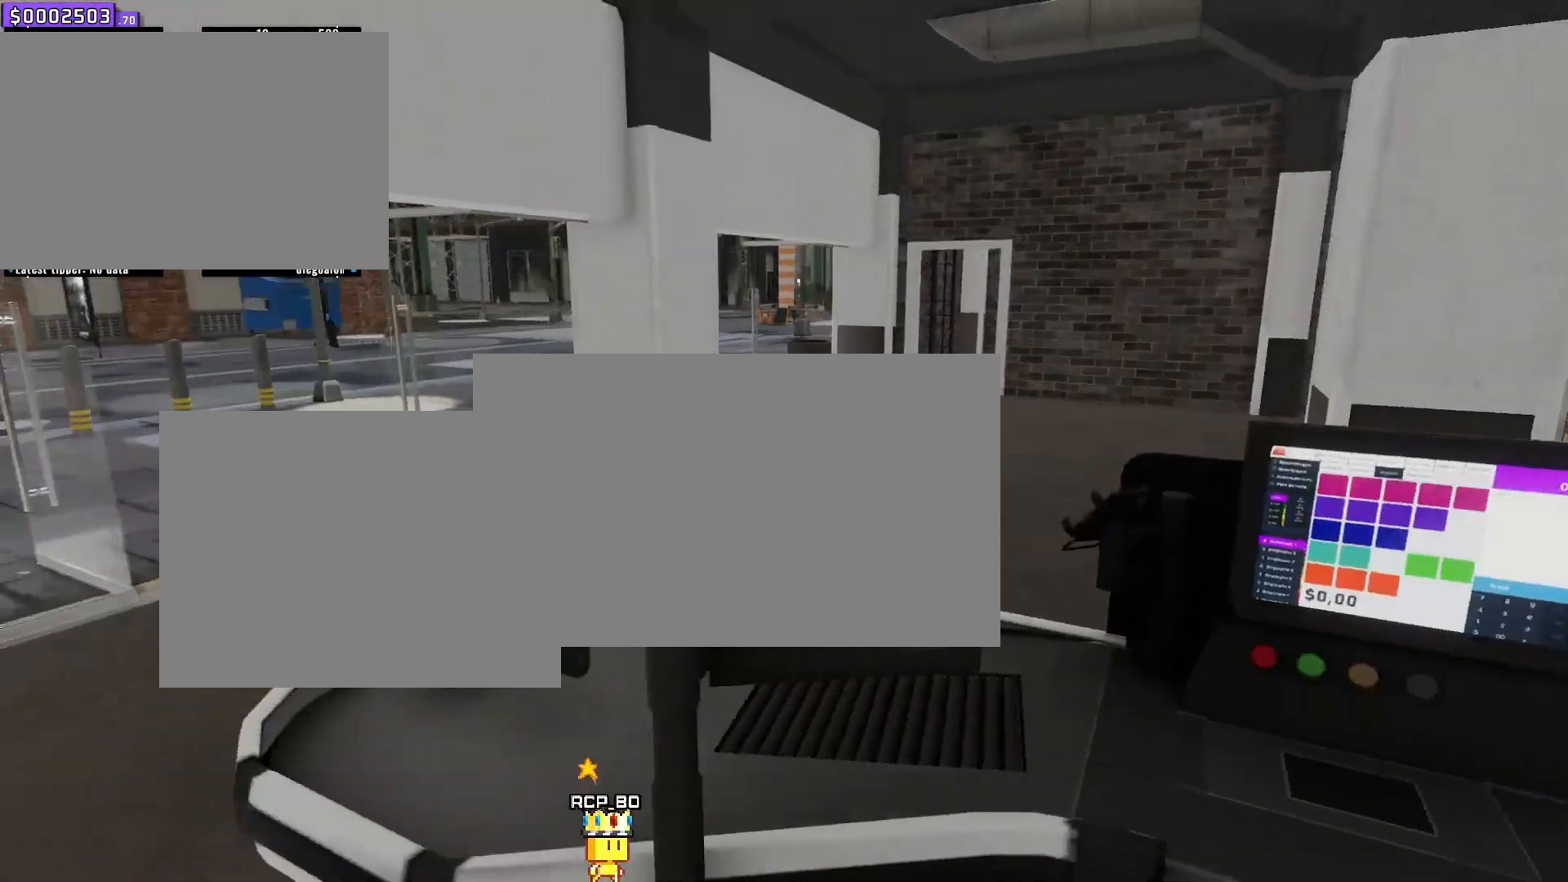
{"keys": ["d"], "mouse": []}
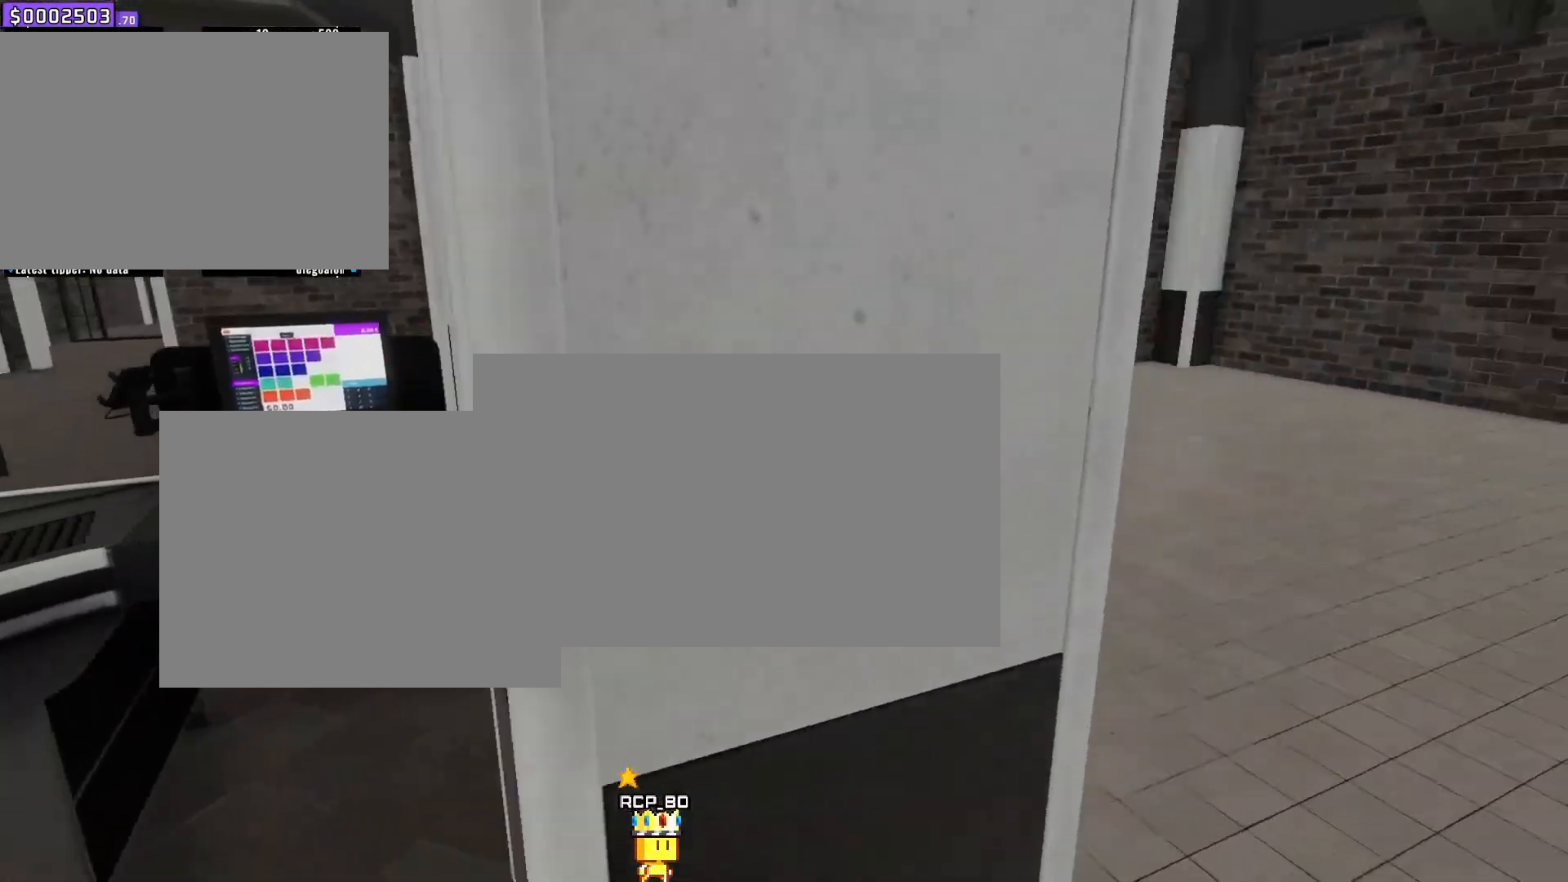
{"keys": ["a", "w"], "mouse": [], "events": [[67, "d", "up"], [84, "s", "down"], [84, "w", "down"], [434, "a", "down"], [434, "s", "up"]]}
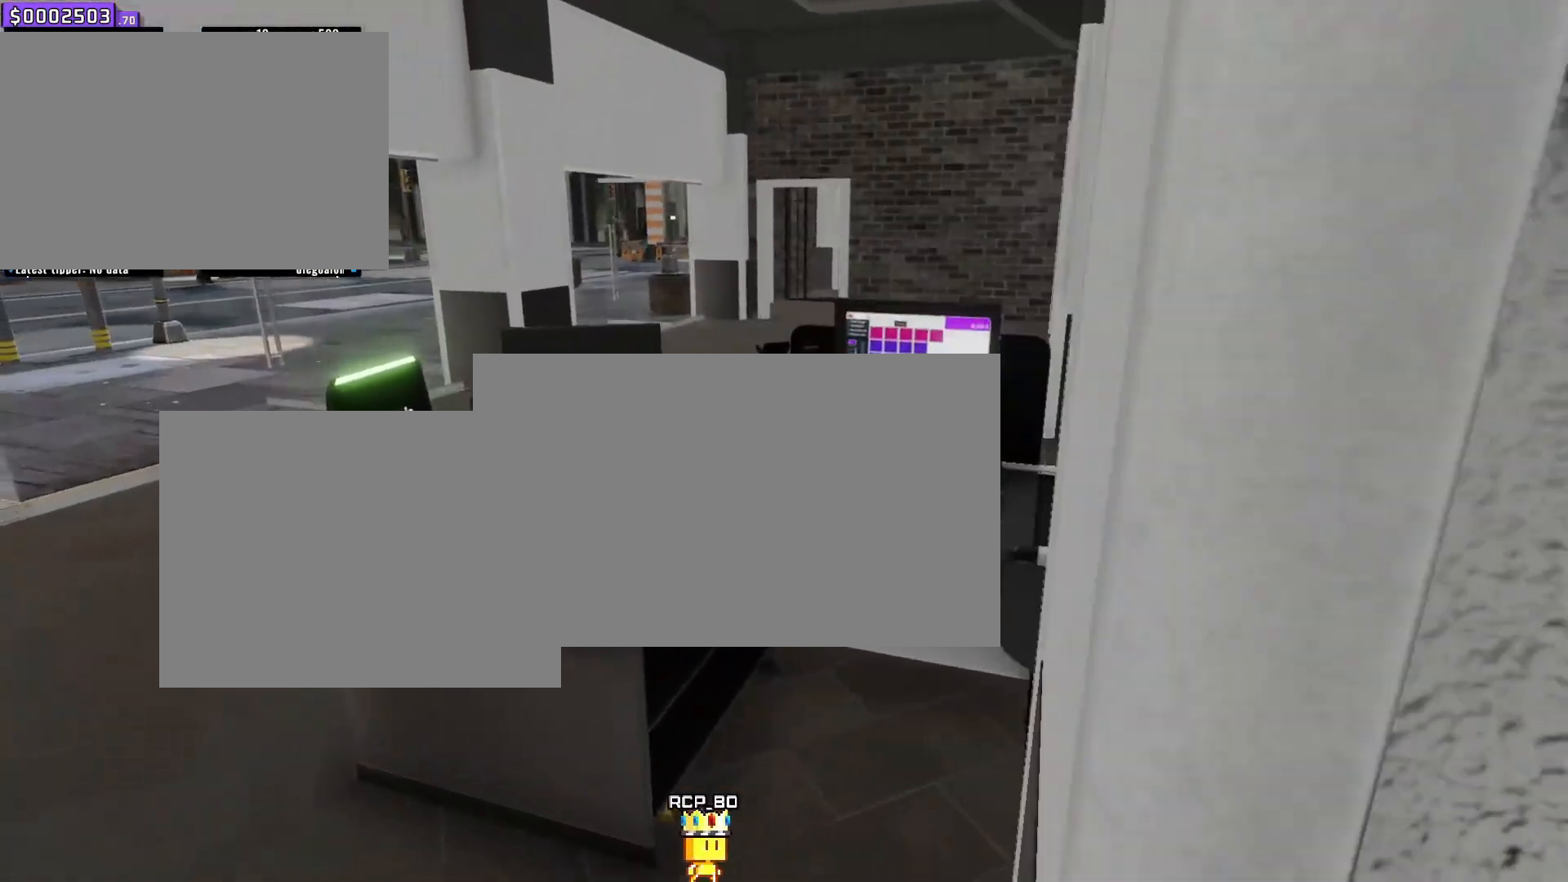
{"keys": ["a"], "mouse": [], "events": [[17, "w", "up"], [167, "a", "up"], [400, "a", "down"]]}
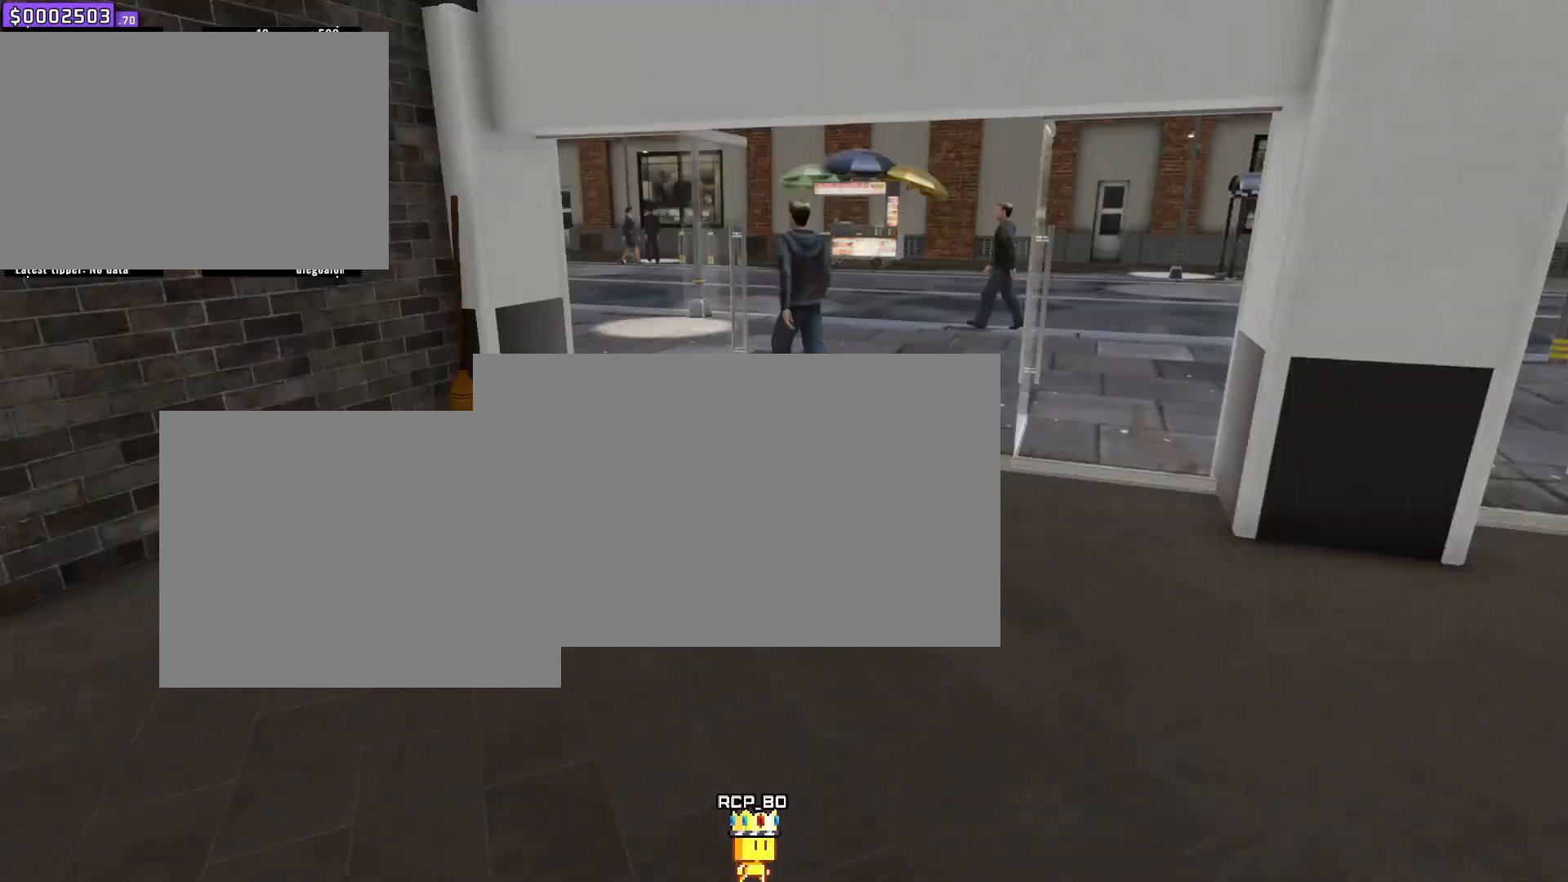
{"keys": [], "mouse": [], "events": [[117, "w", "down"], [184, "w", "up"], [217, "a", "up"], [217, "s", "down"], [217, "w", "down"], [468, "s", "up"], [468, "w", "up"]]}
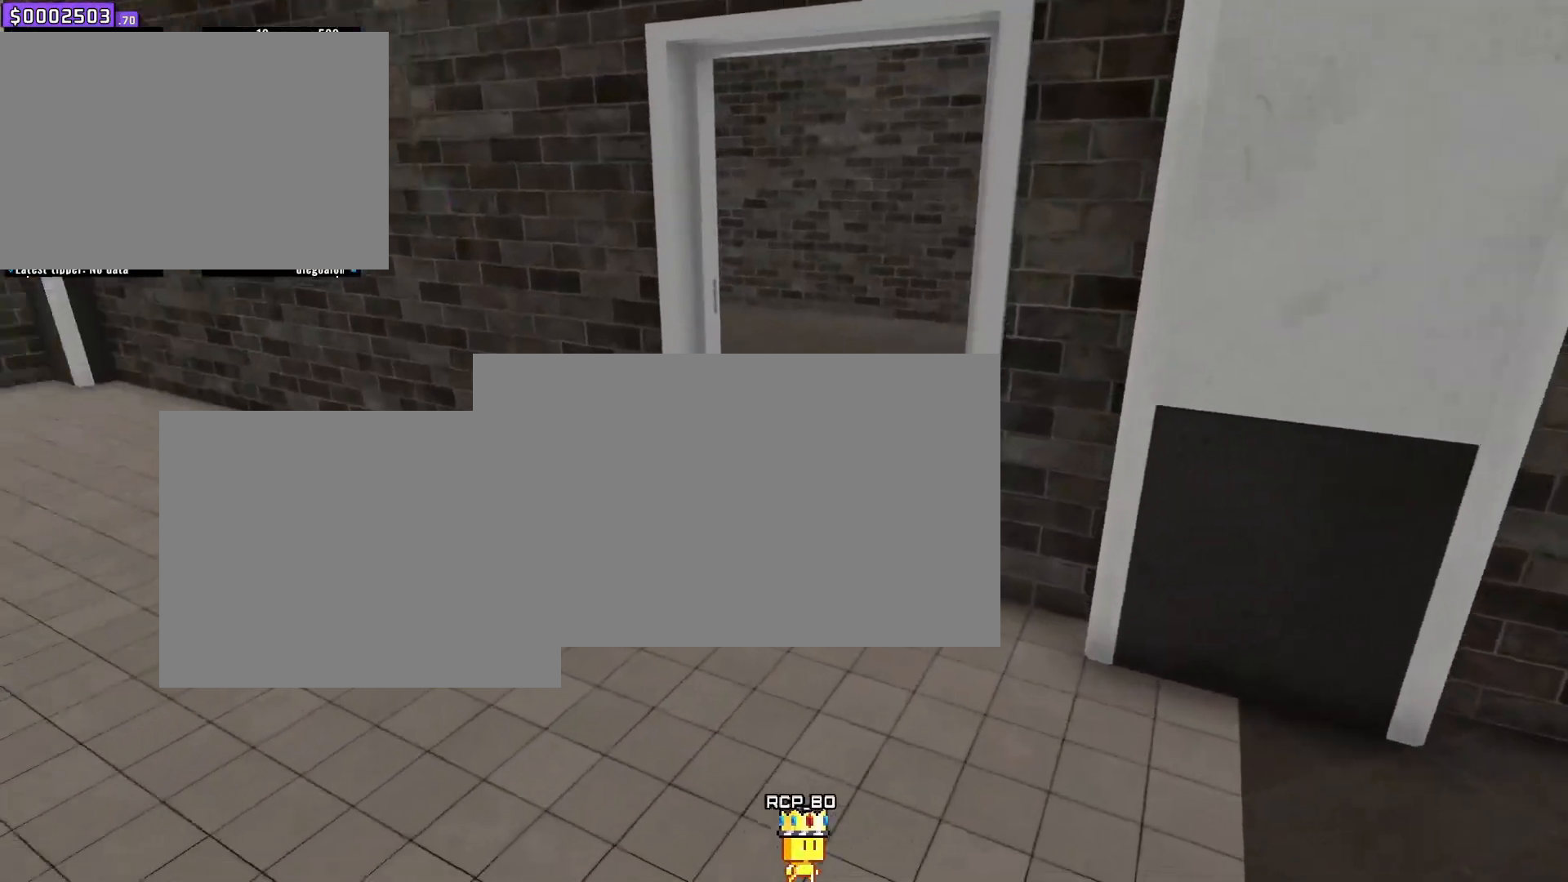
{"keys": ["s", "w"], "mouse": [], "events": [[200, "s", "down"], [200, "w", "down"]]}
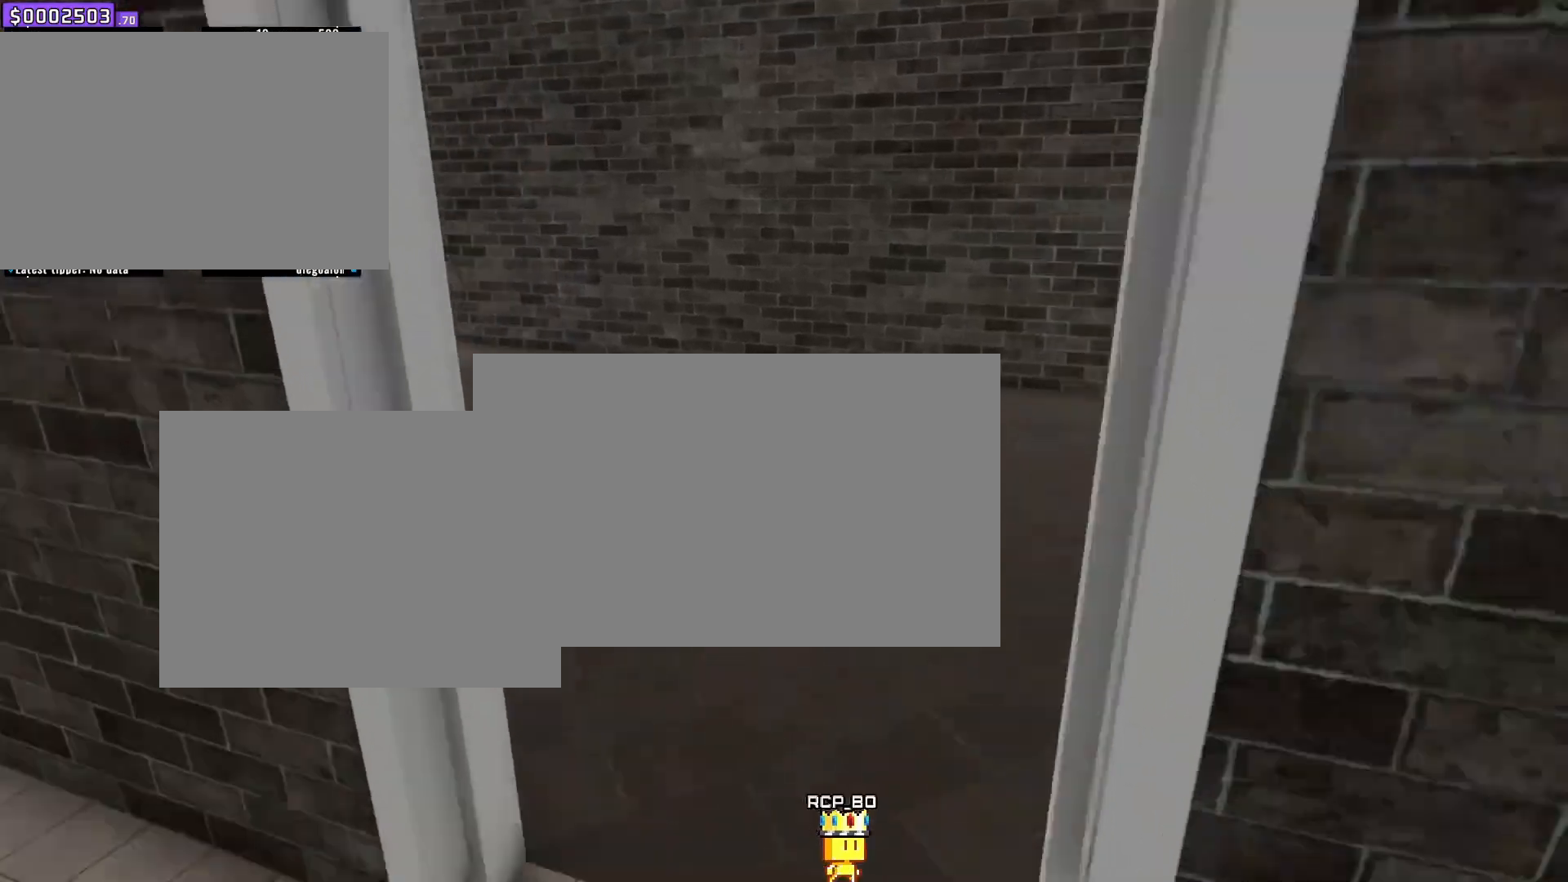
{"keys": ["s", "w"], "mouse": [], "events": []}
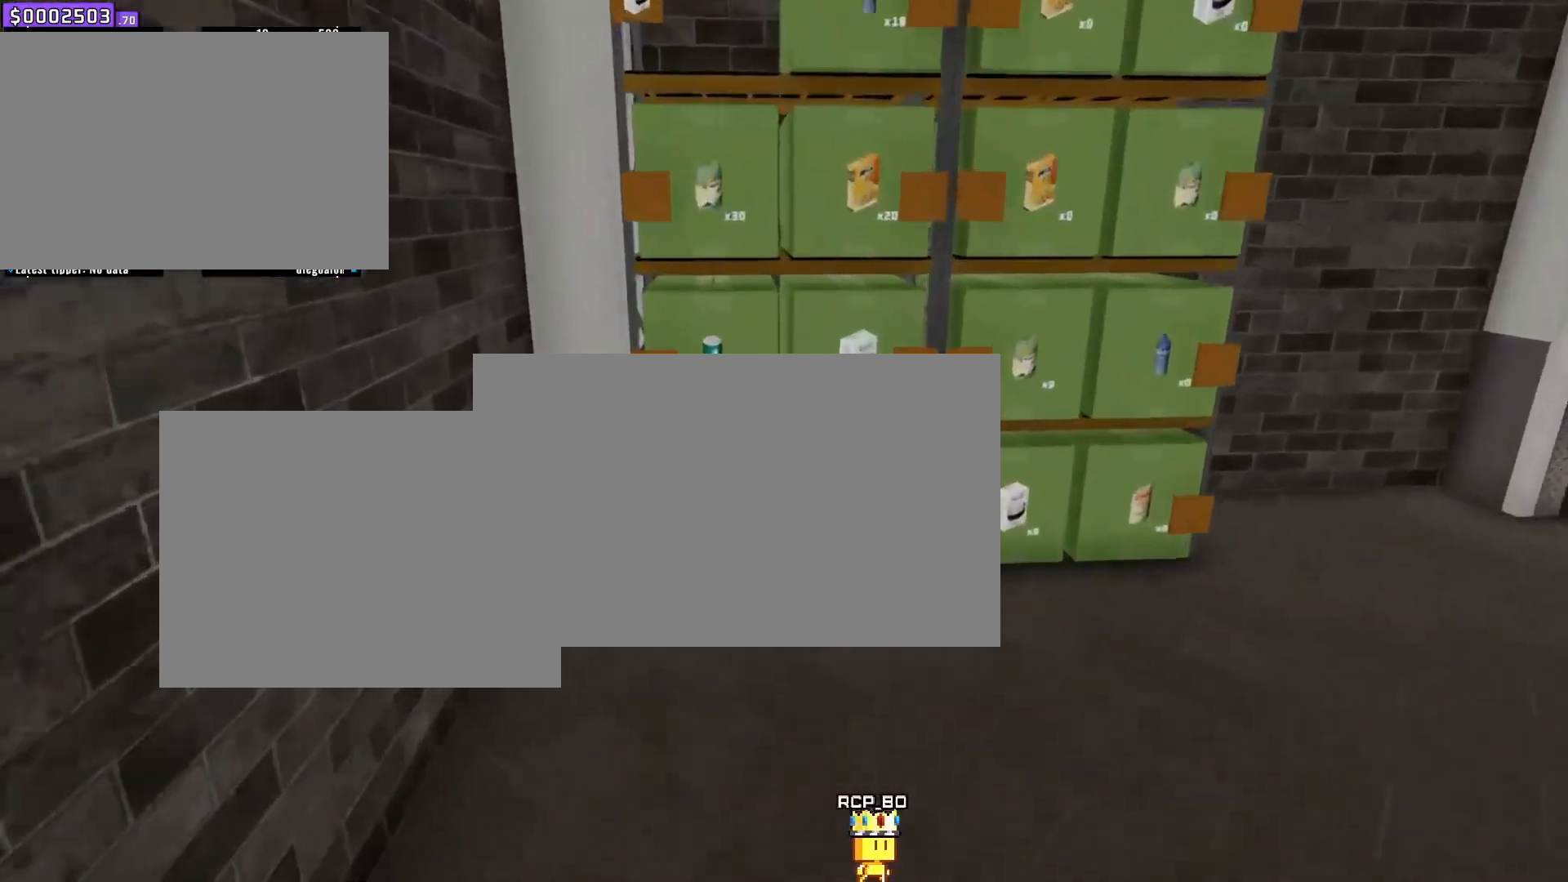
{"keys": [], "mouse": [], "events": [[67, "s", "up"], [67, "w", "up"]]}
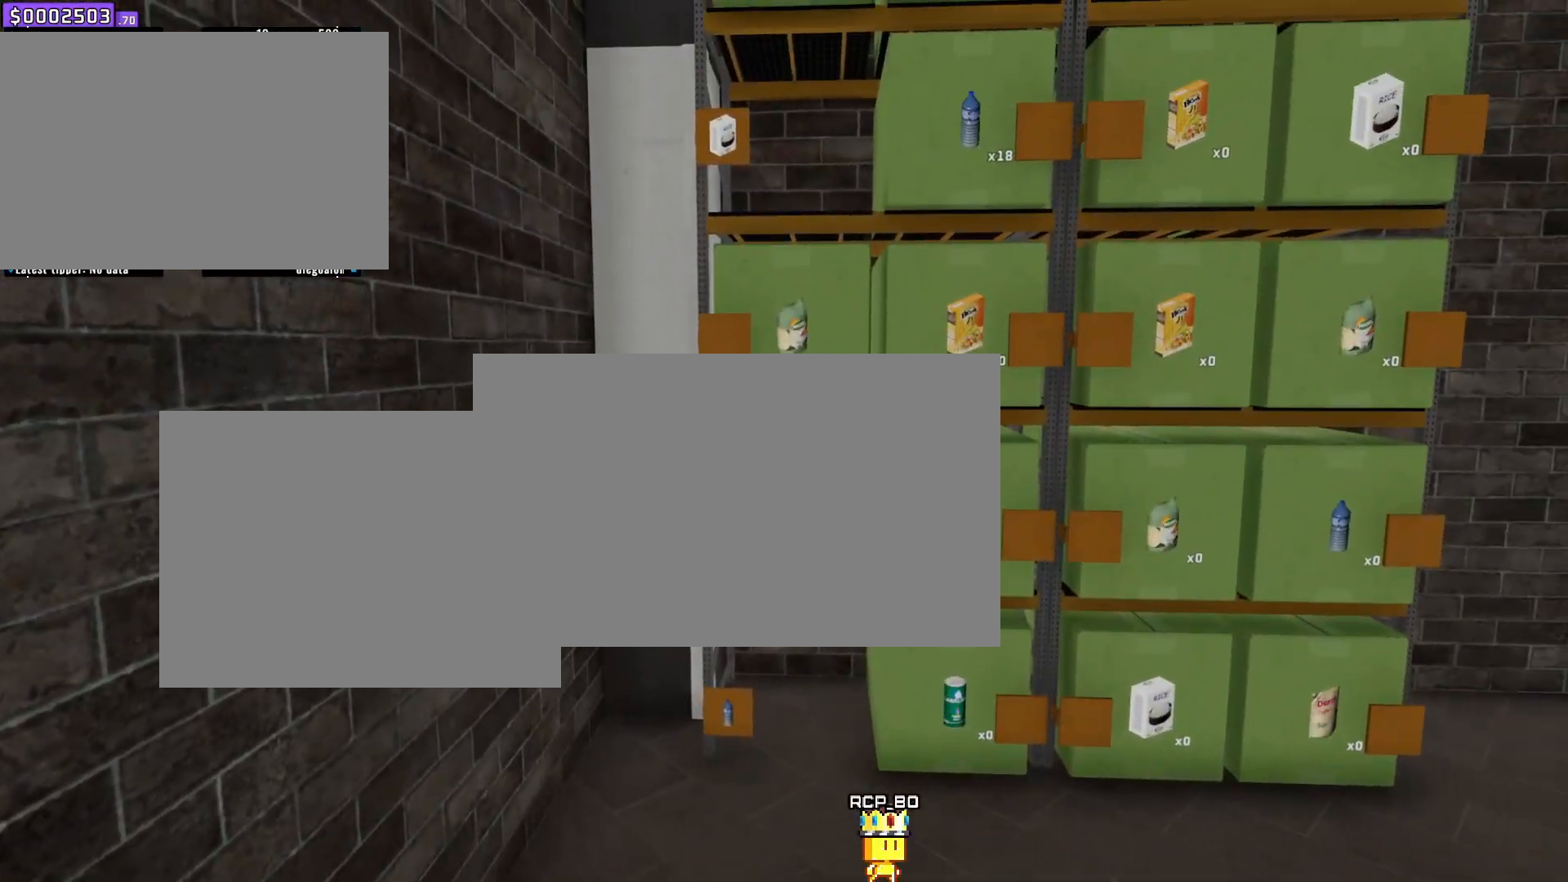
{"keys": ["s", "w"], "mouse": [], "events": [[151, "d", "down"], [401, "d", "up"], [451, "s", "down"], [451, "w", "down"]]}
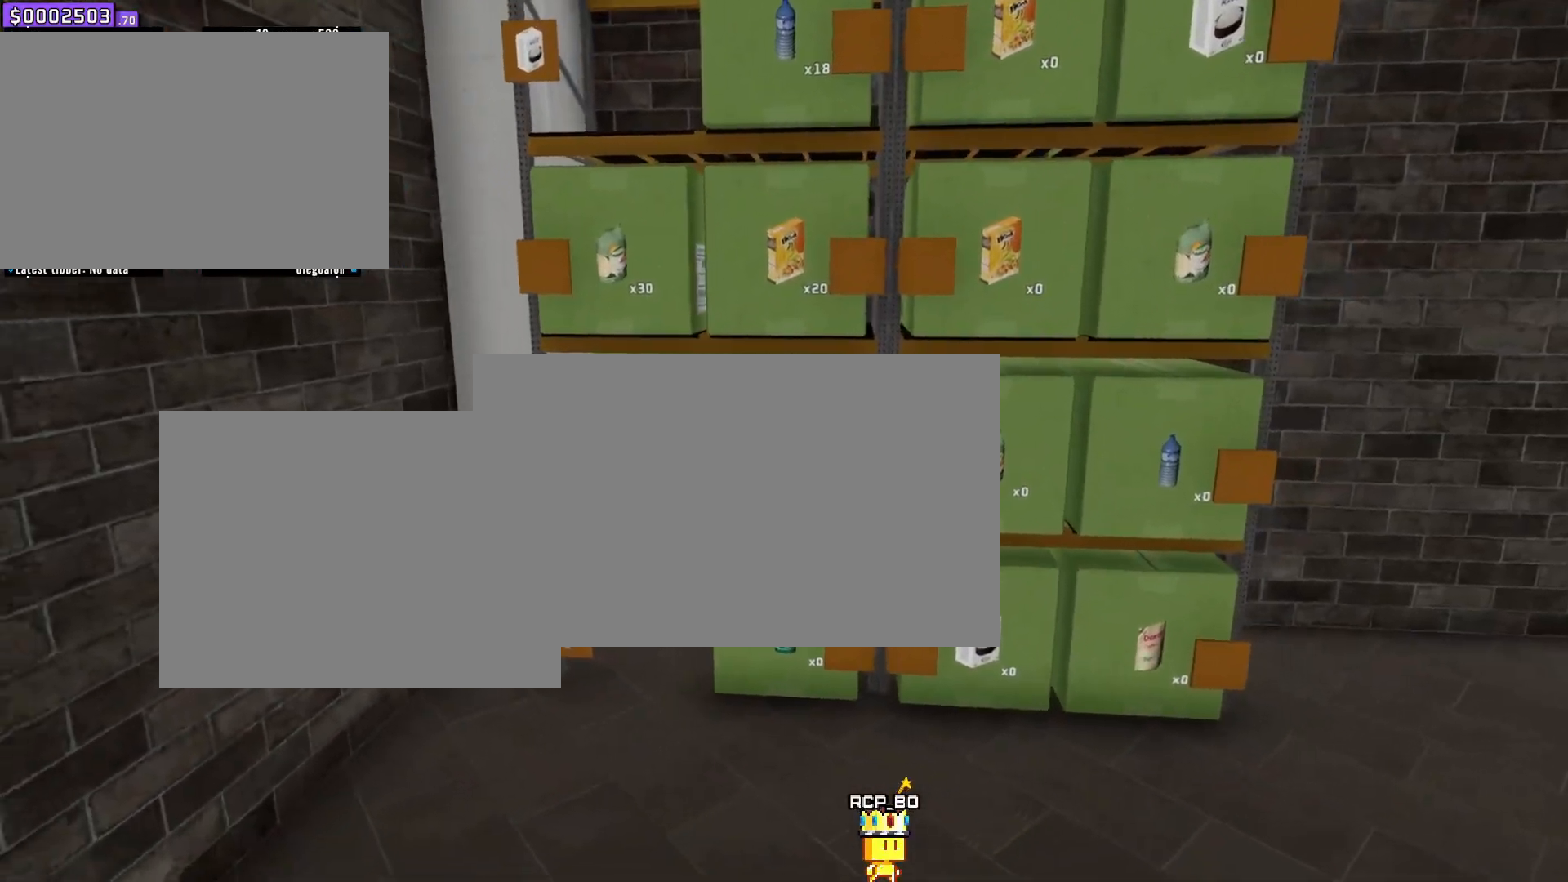
{"keys": ["a"], "mouse": [], "events": [[217, "s", "up"], [217, "w", "up"], [467, "a", "down"]]}
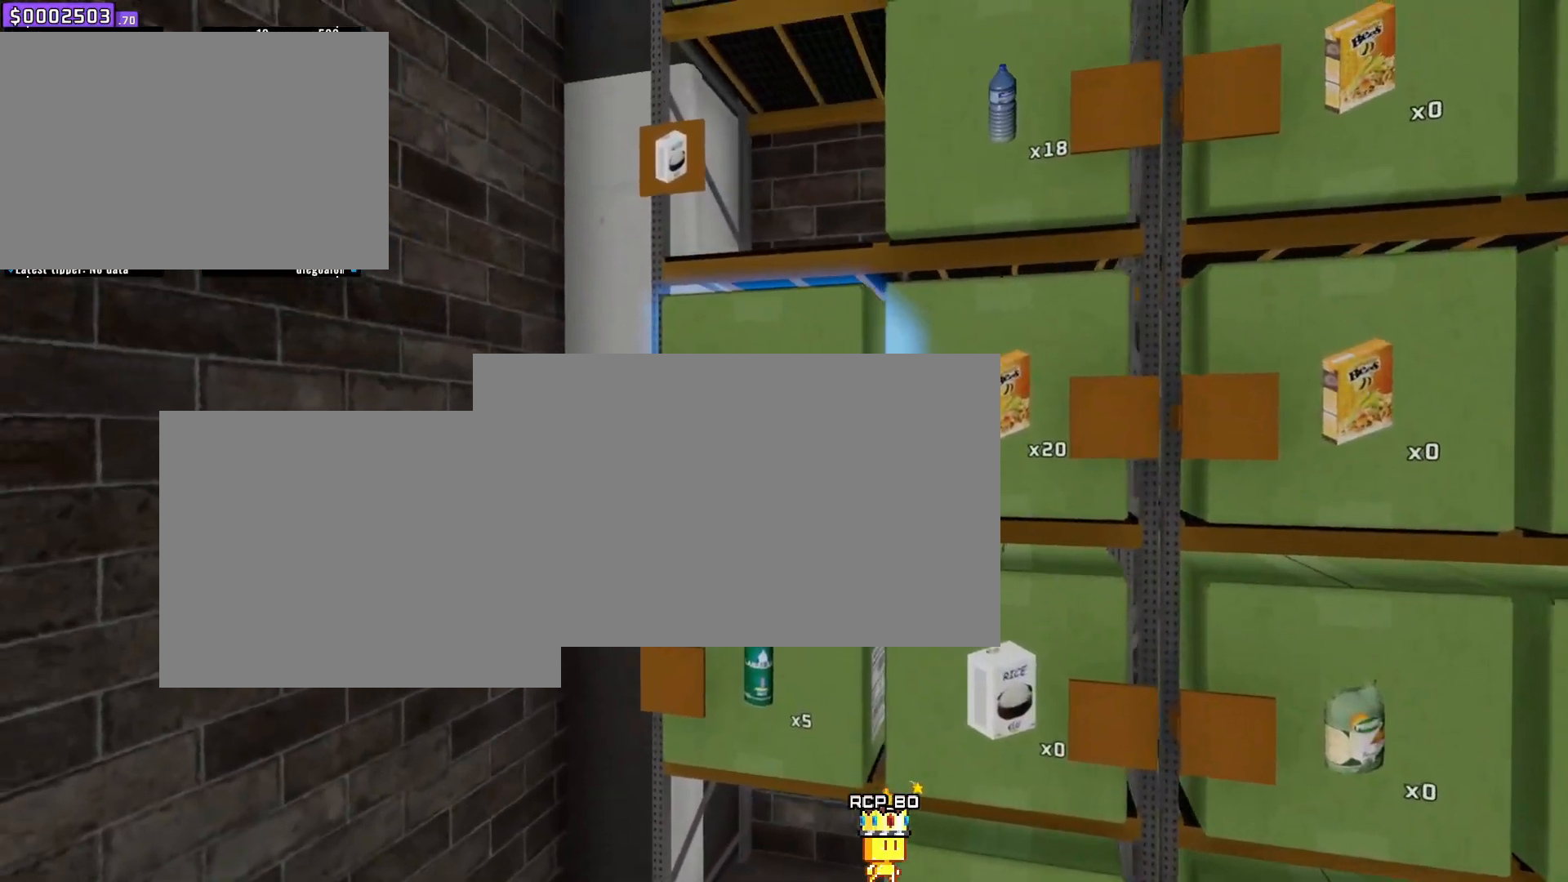
{"keys": ["a", "w"], "mouse": [], "events": [[50, "a", "up"], [201, "s", "down"], [201, "w", "down"], [468, "a", "down"], [468, "s", "up"]]}
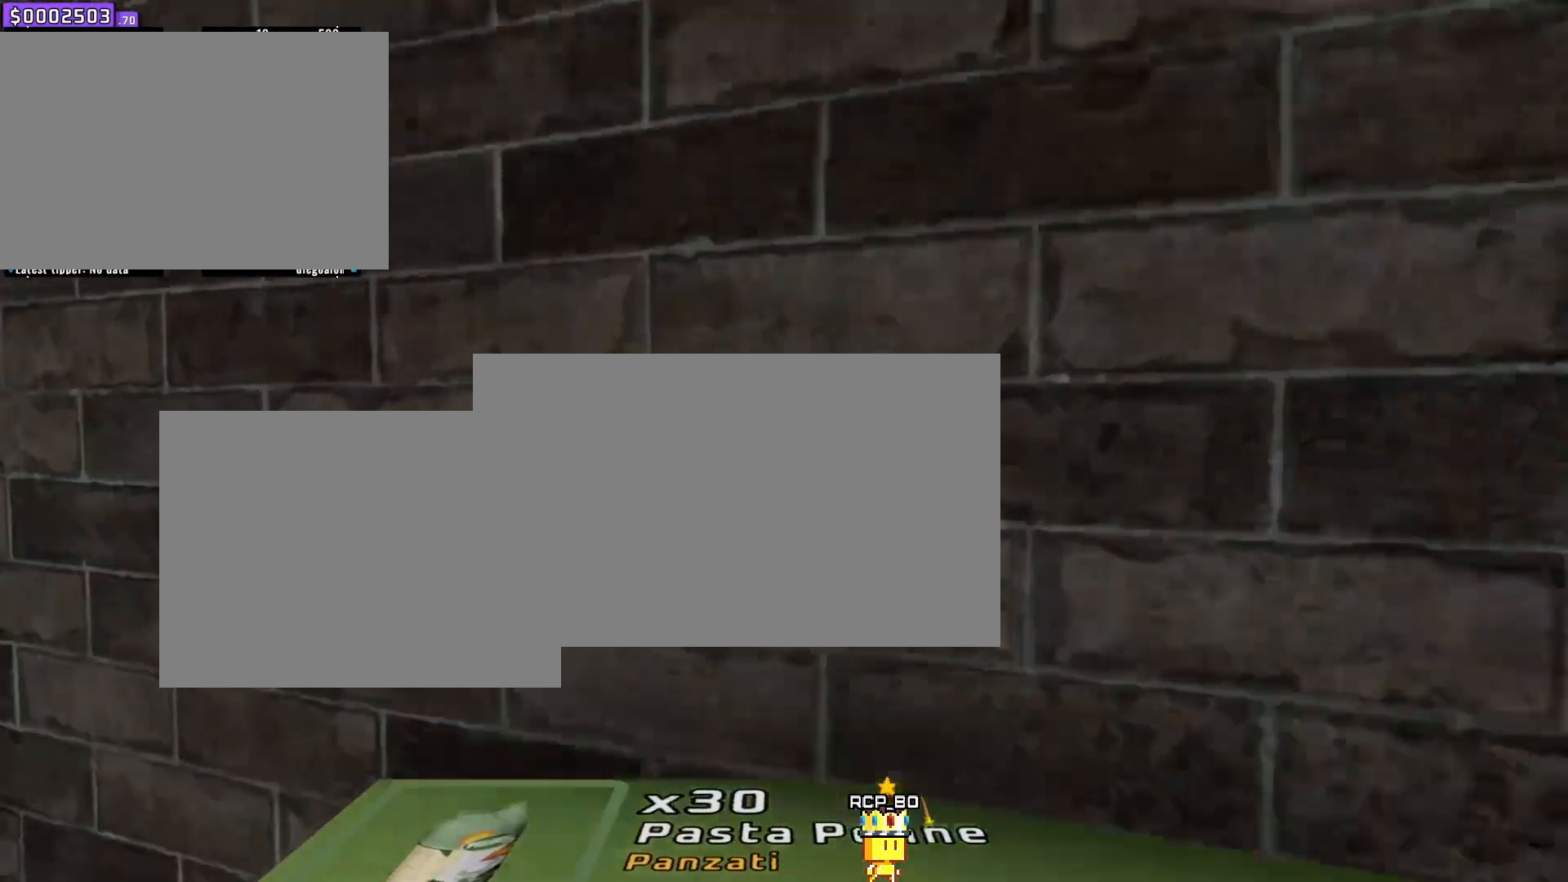
{"keys": ["s", "w"], "mouse": [], "events": [[400, "a", "up"], [400, "s", "down"]]}
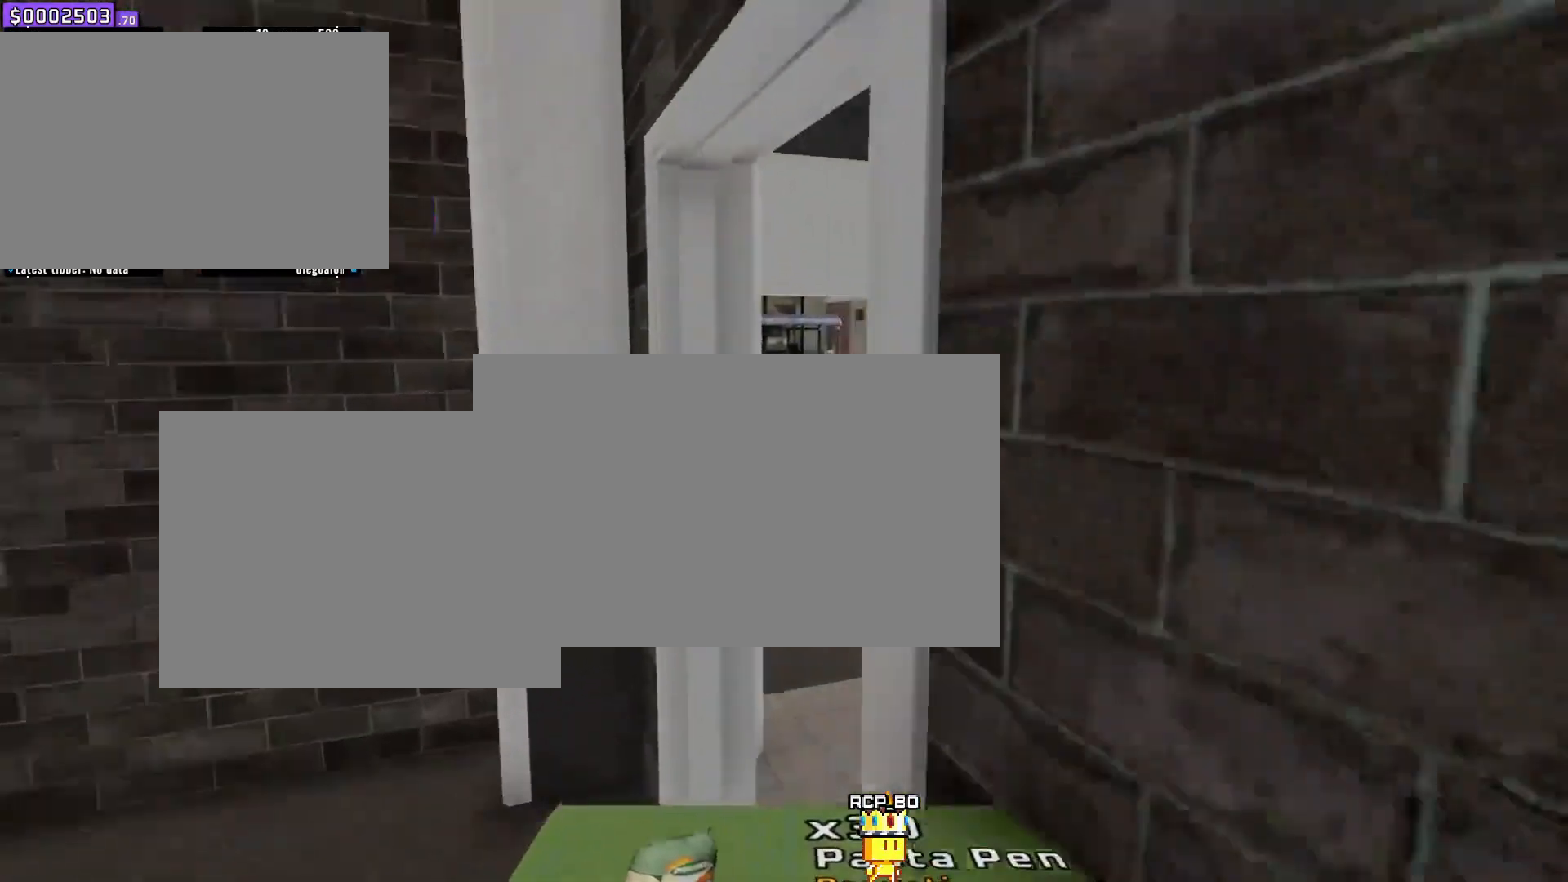
{"keys": ["s", "w"], "mouse": [], "events": []}
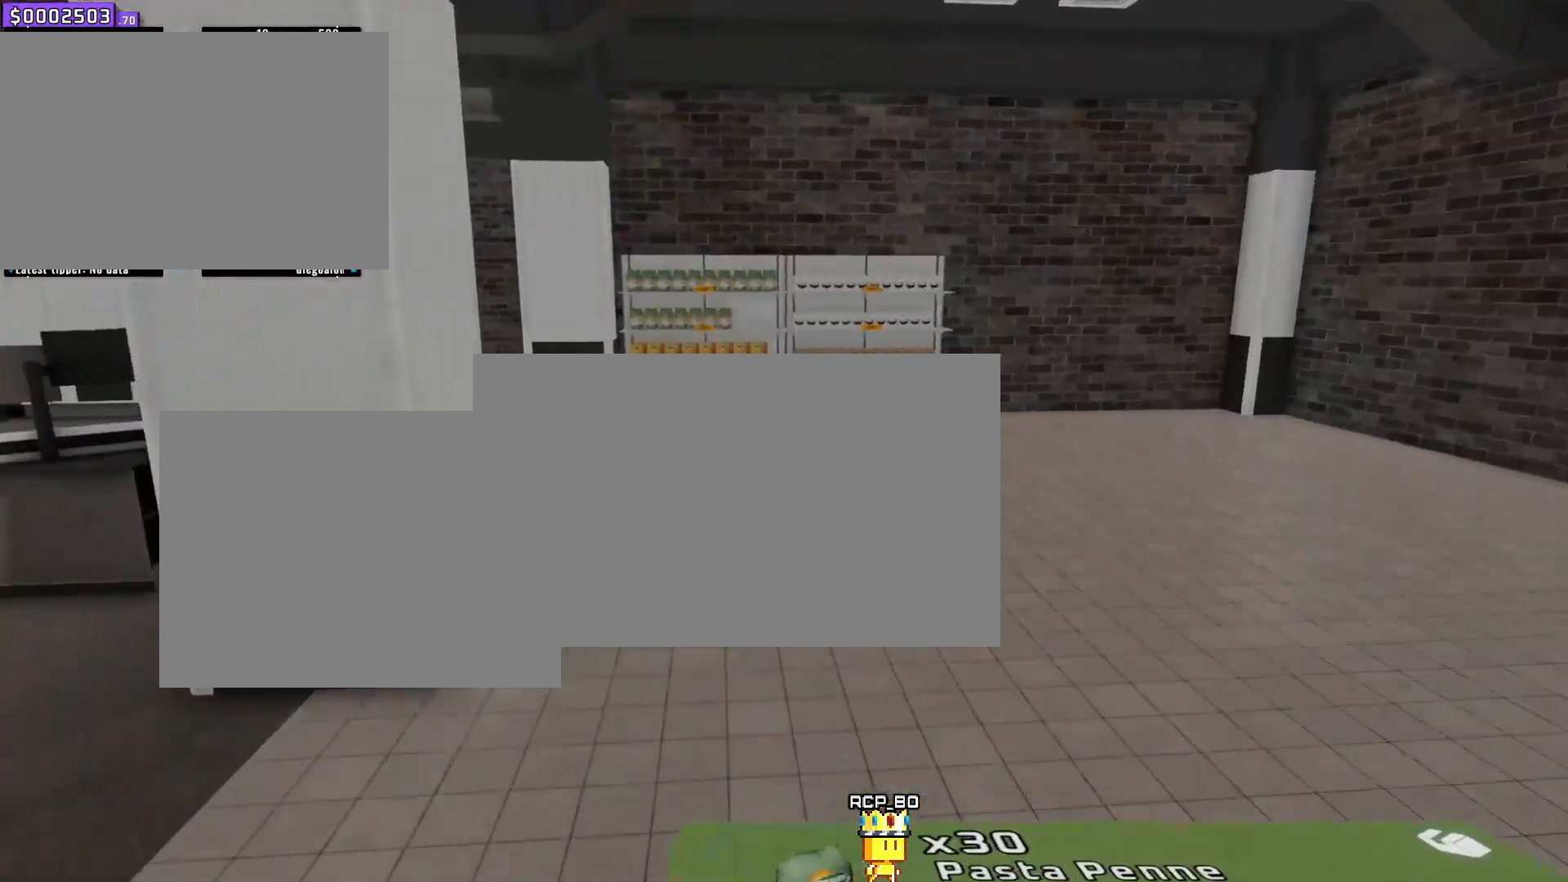
{"keys": ["s", "w"], "mouse": [], "events": []}
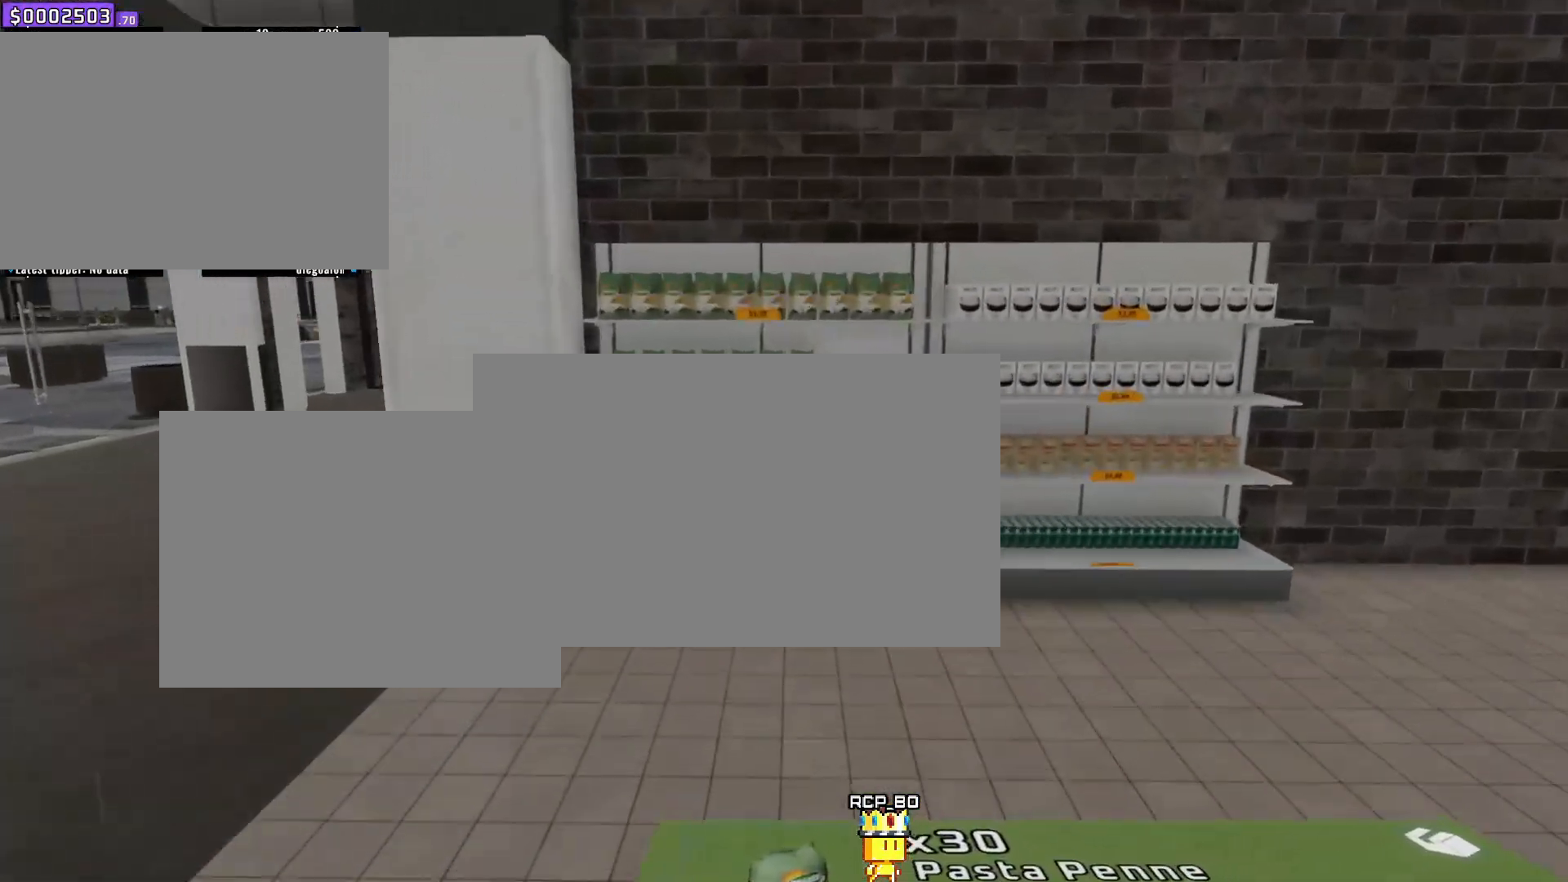
{"keys": [], "mouse": [], "events": [[367, "s", "up"], [367, "w", "up"]]}
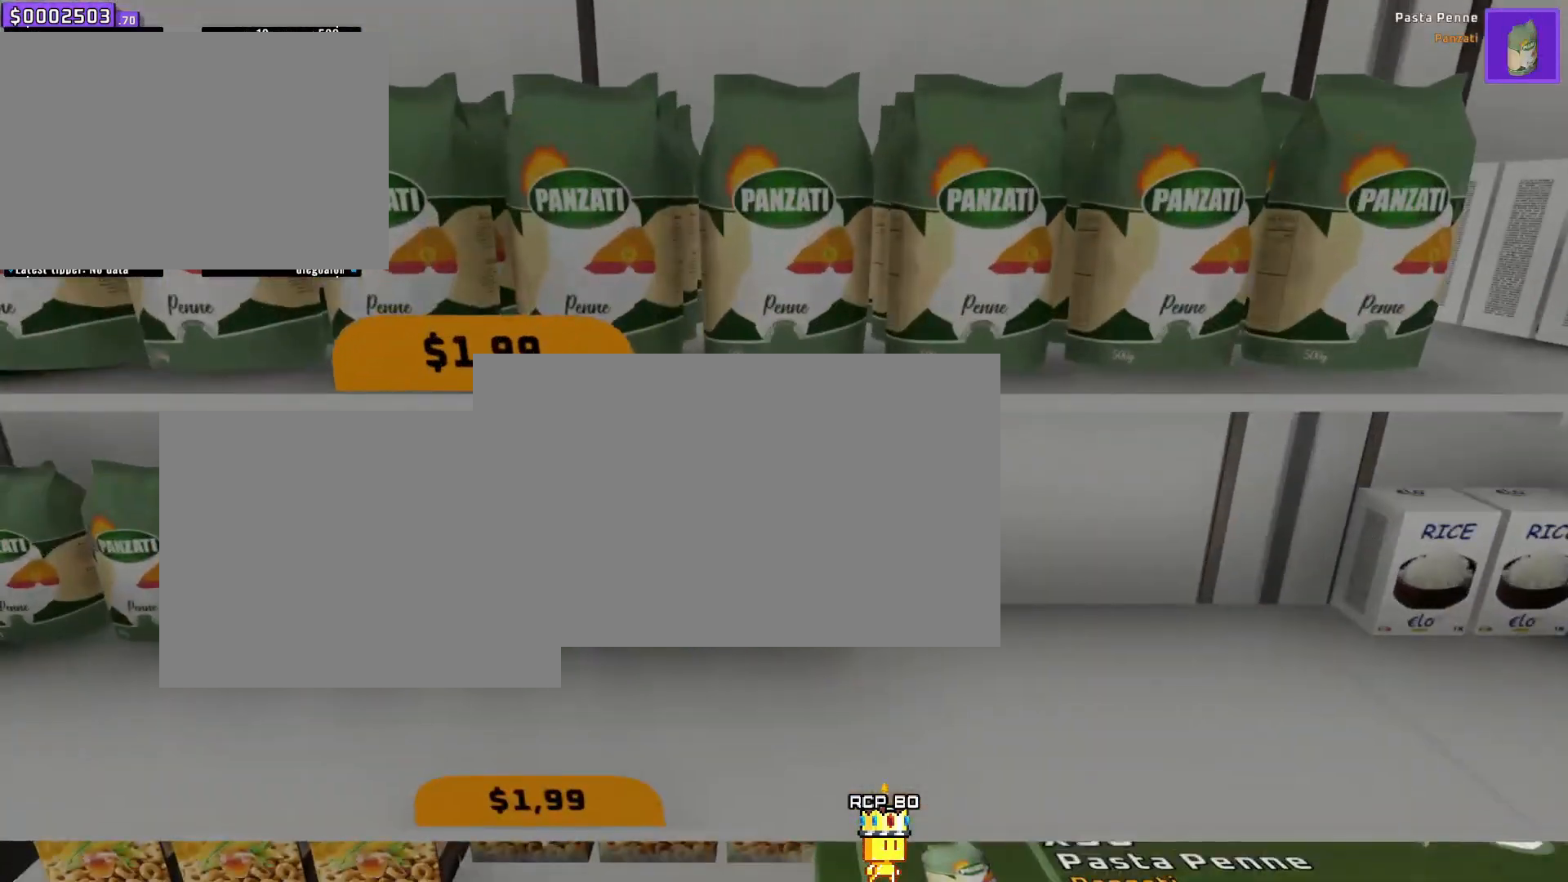
{"keys": [], "mouse": [], "events": []}
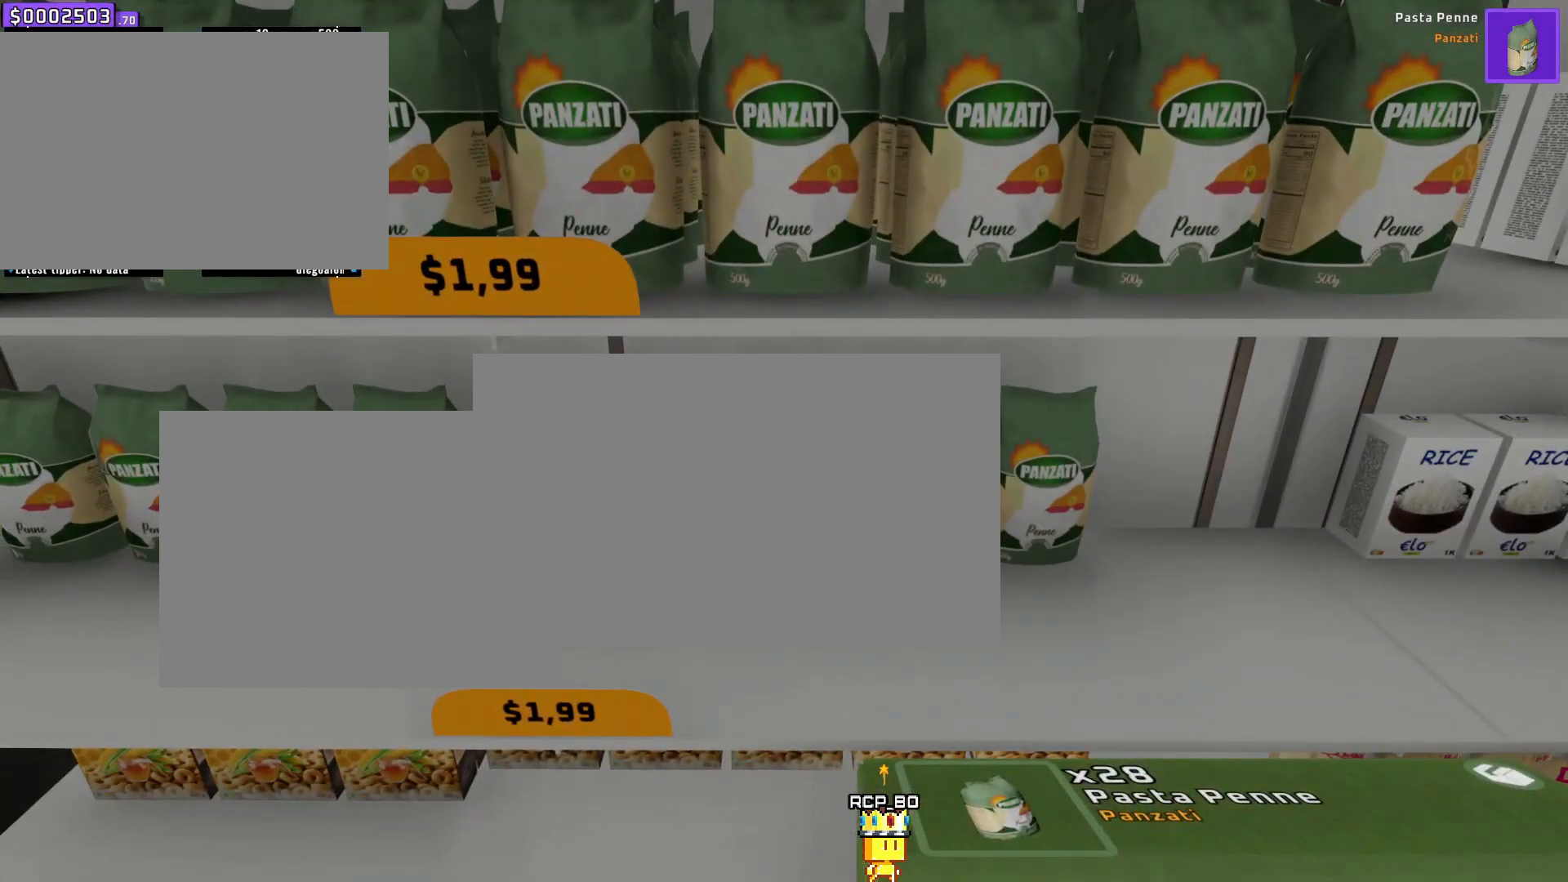
{"keys": [], "mouse": []}
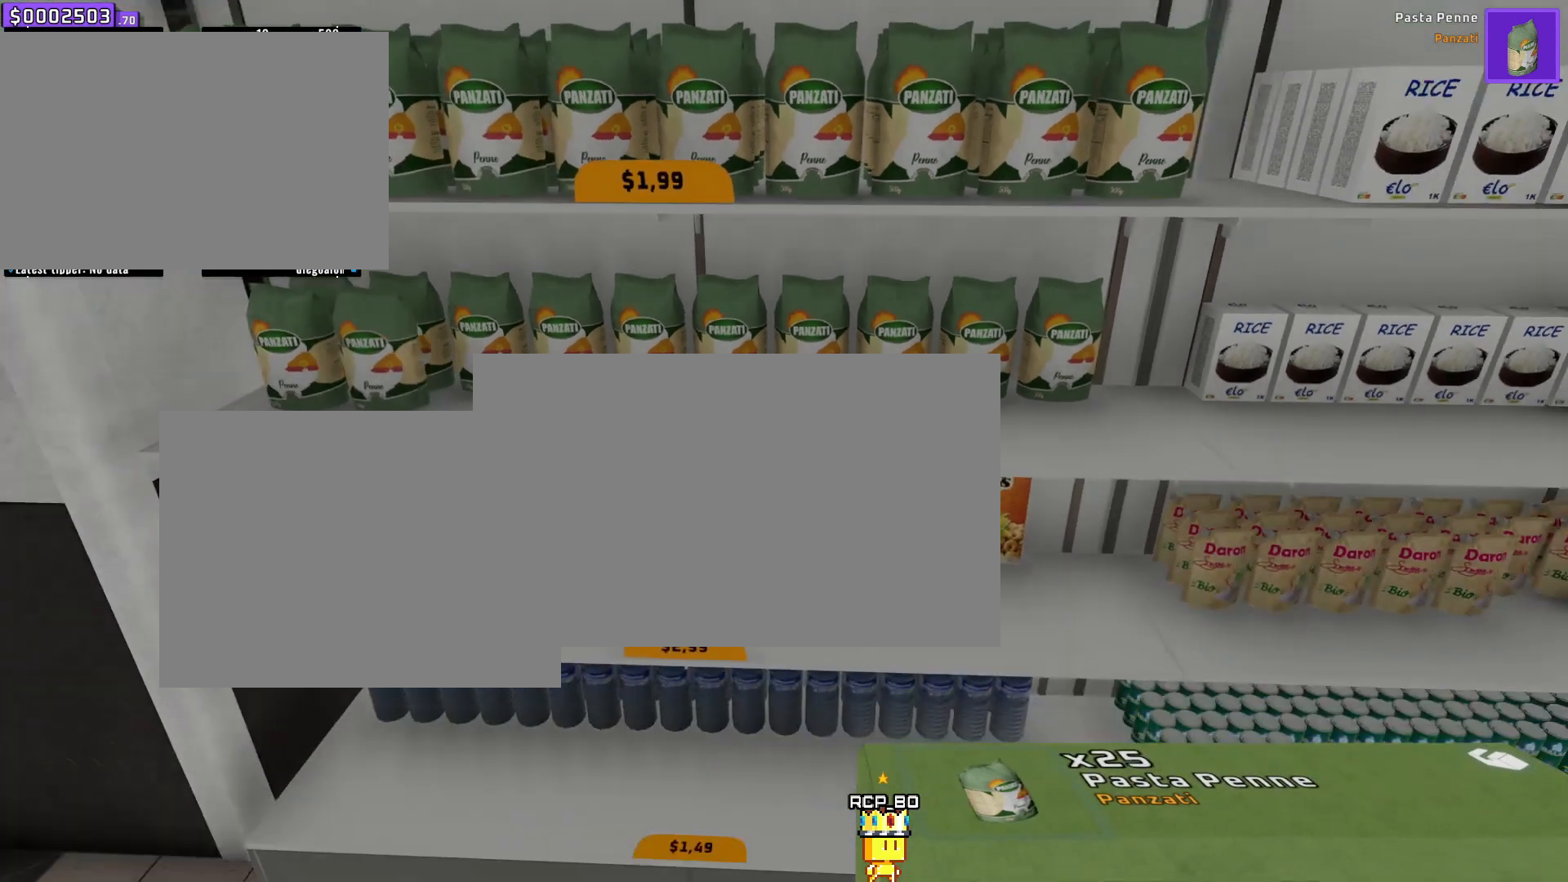
{"keys": [], "mouse": [], "events": []}
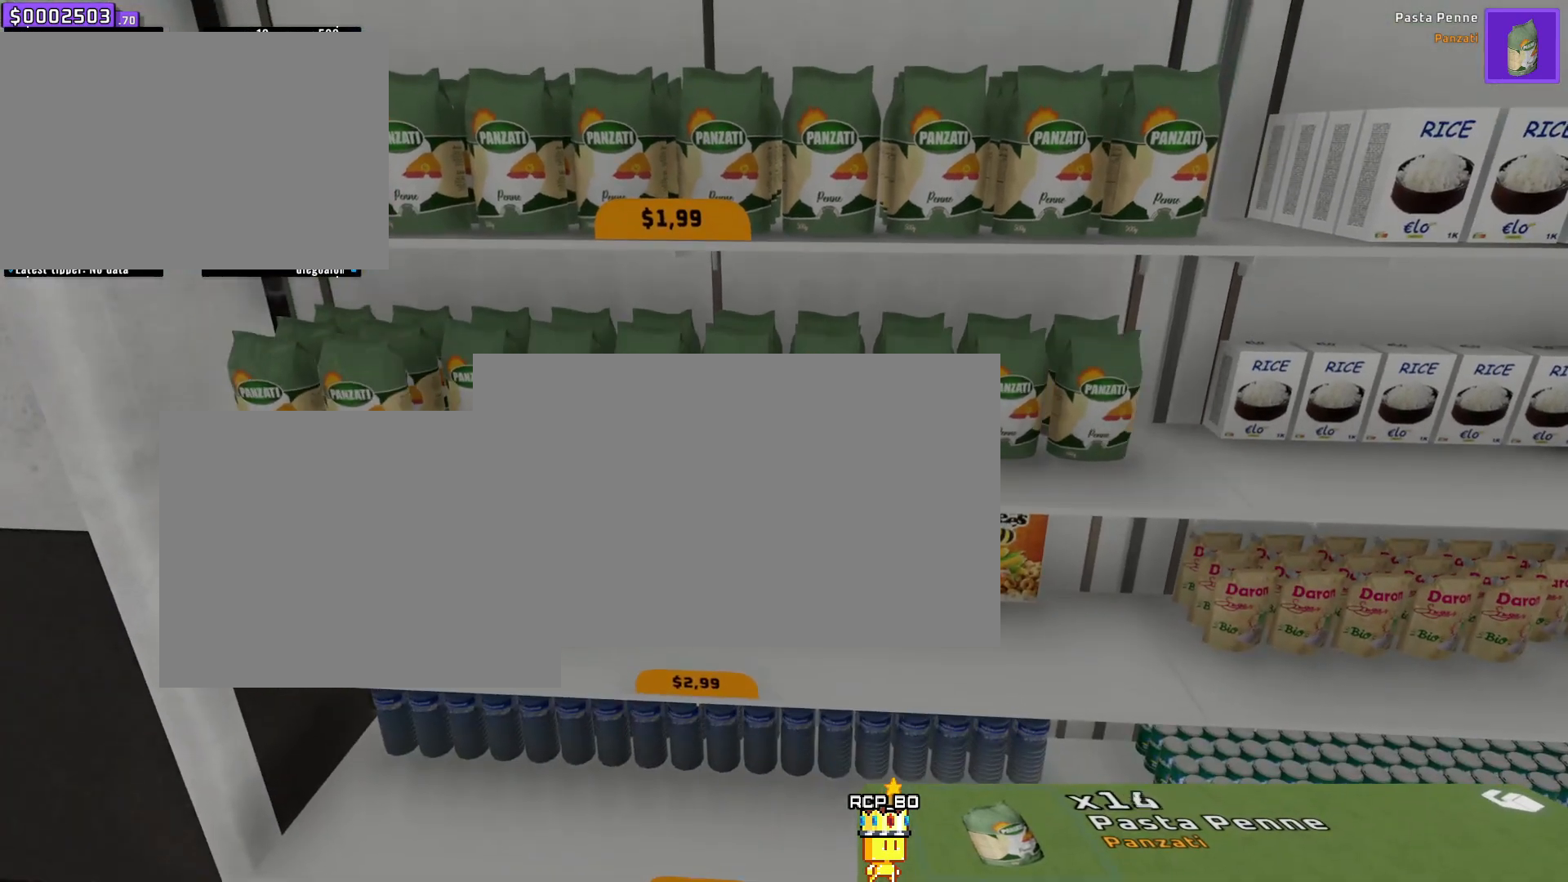
{"keys": [], "mouse": [], "events": []}
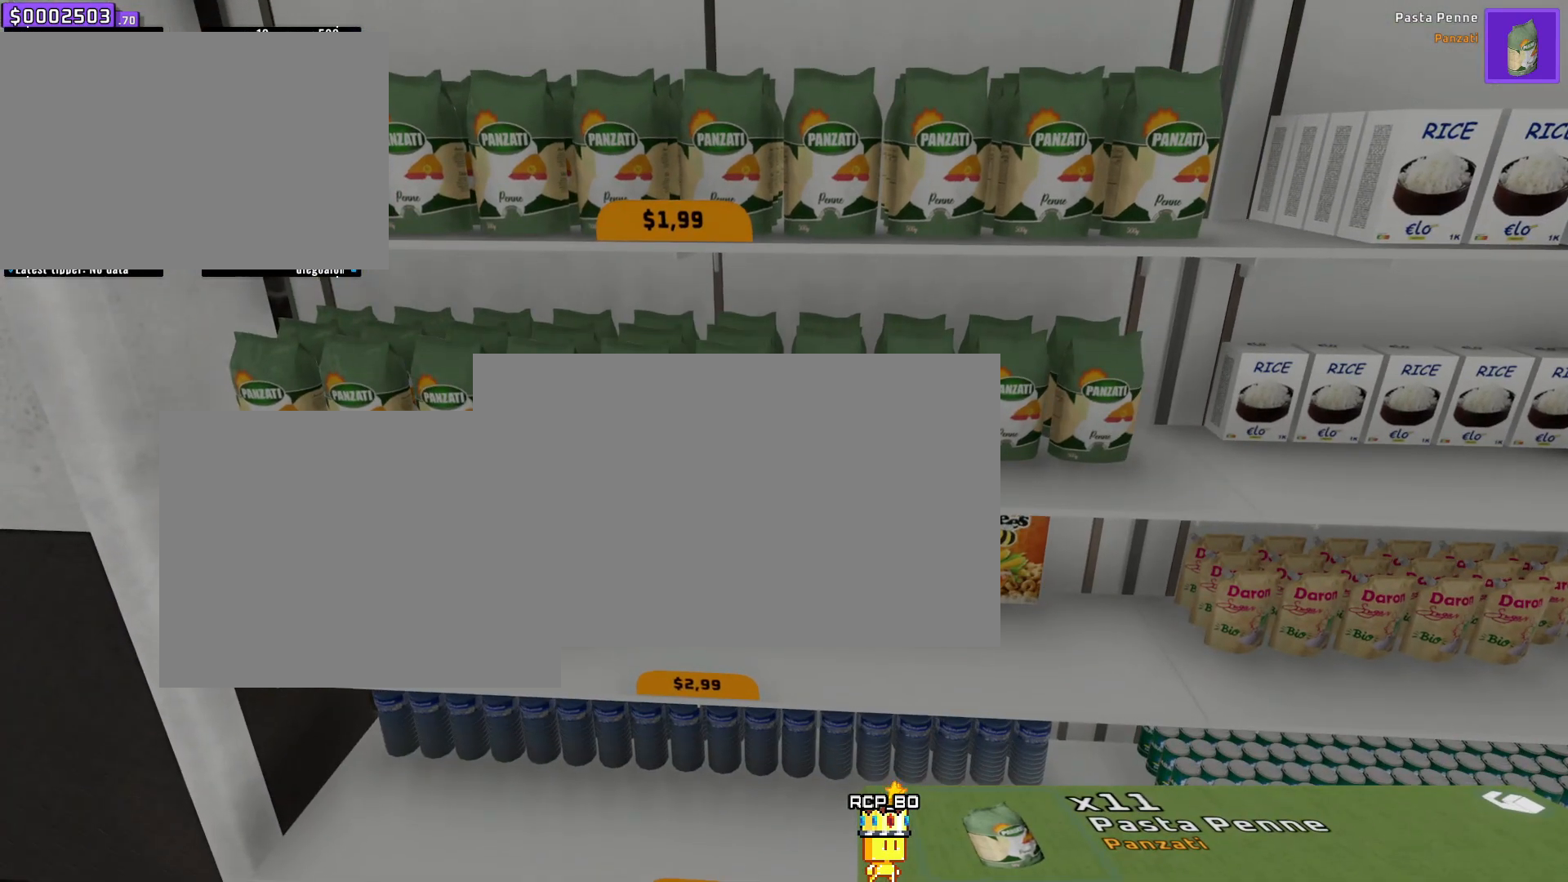
{"keys": [], "mouse": [], "events": []}
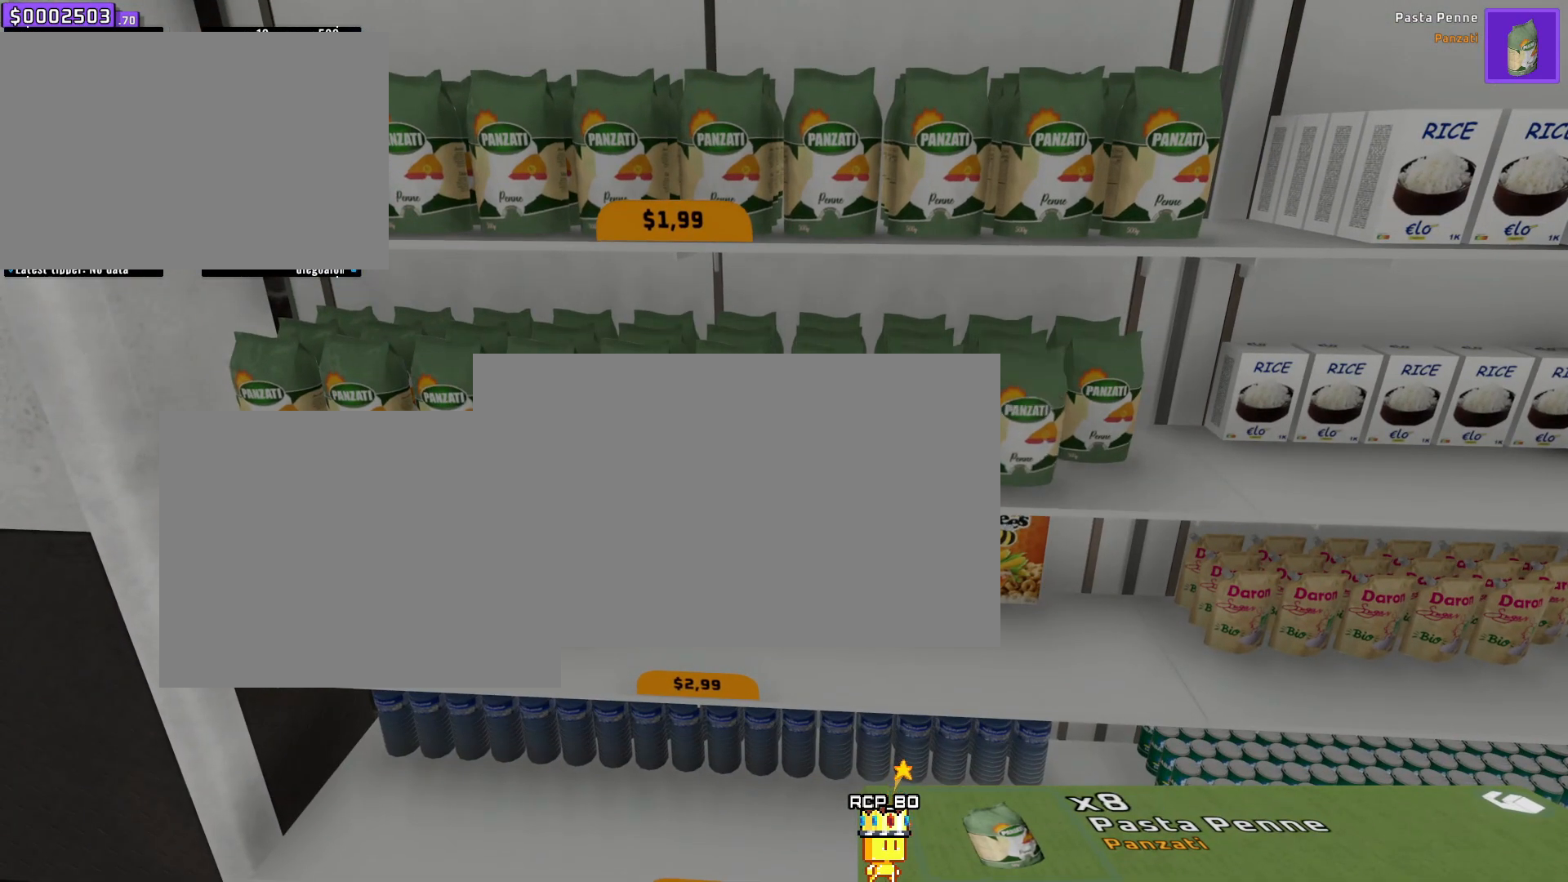
{"keys": [], "mouse": [], "events": []}
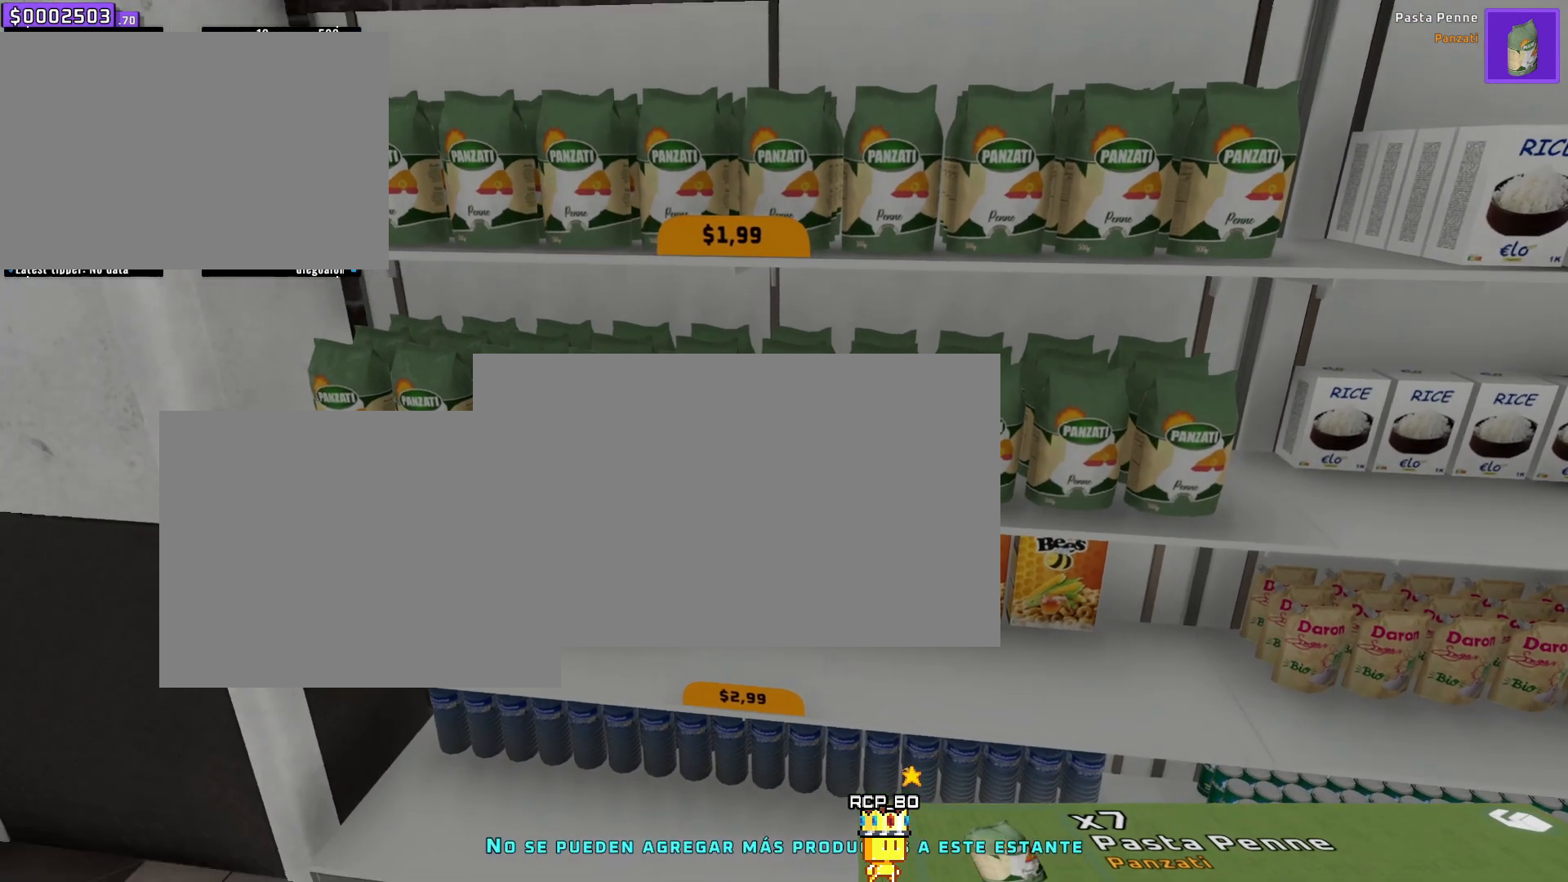
{"keys": ["s", "w"], "mouse": [], "events": [[84, "a", "down"], [117, "w", "down"], [150, "a", "up"], [150, "s", "down"]]}
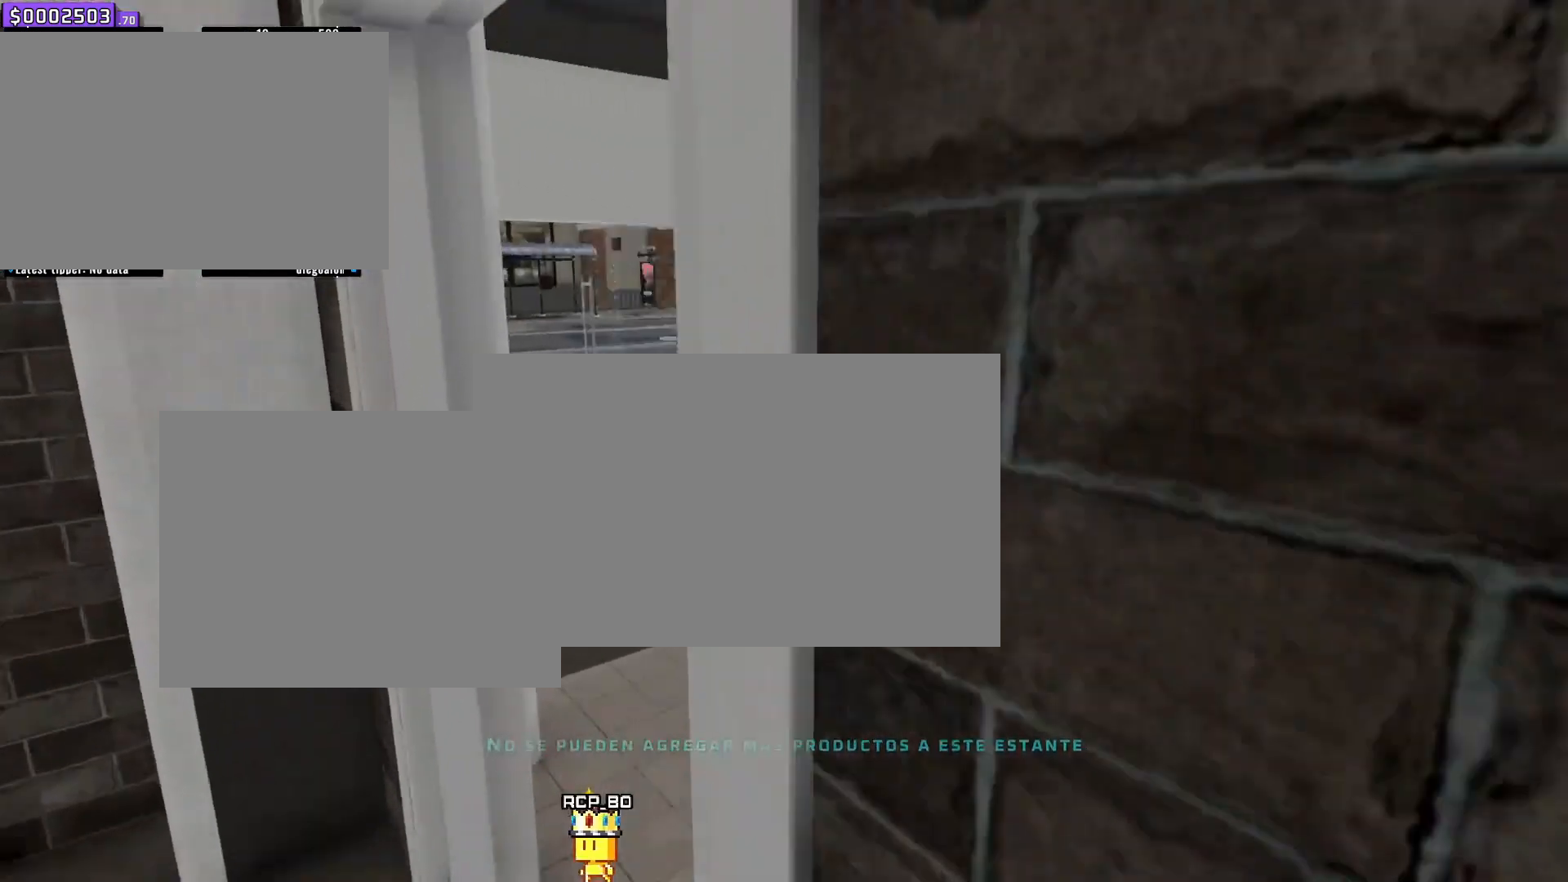
{"keys": ["a"], "mouse": [], "events": [[300, "s", "up"], [300, "w", "up"], [500, "a", "down"]]}
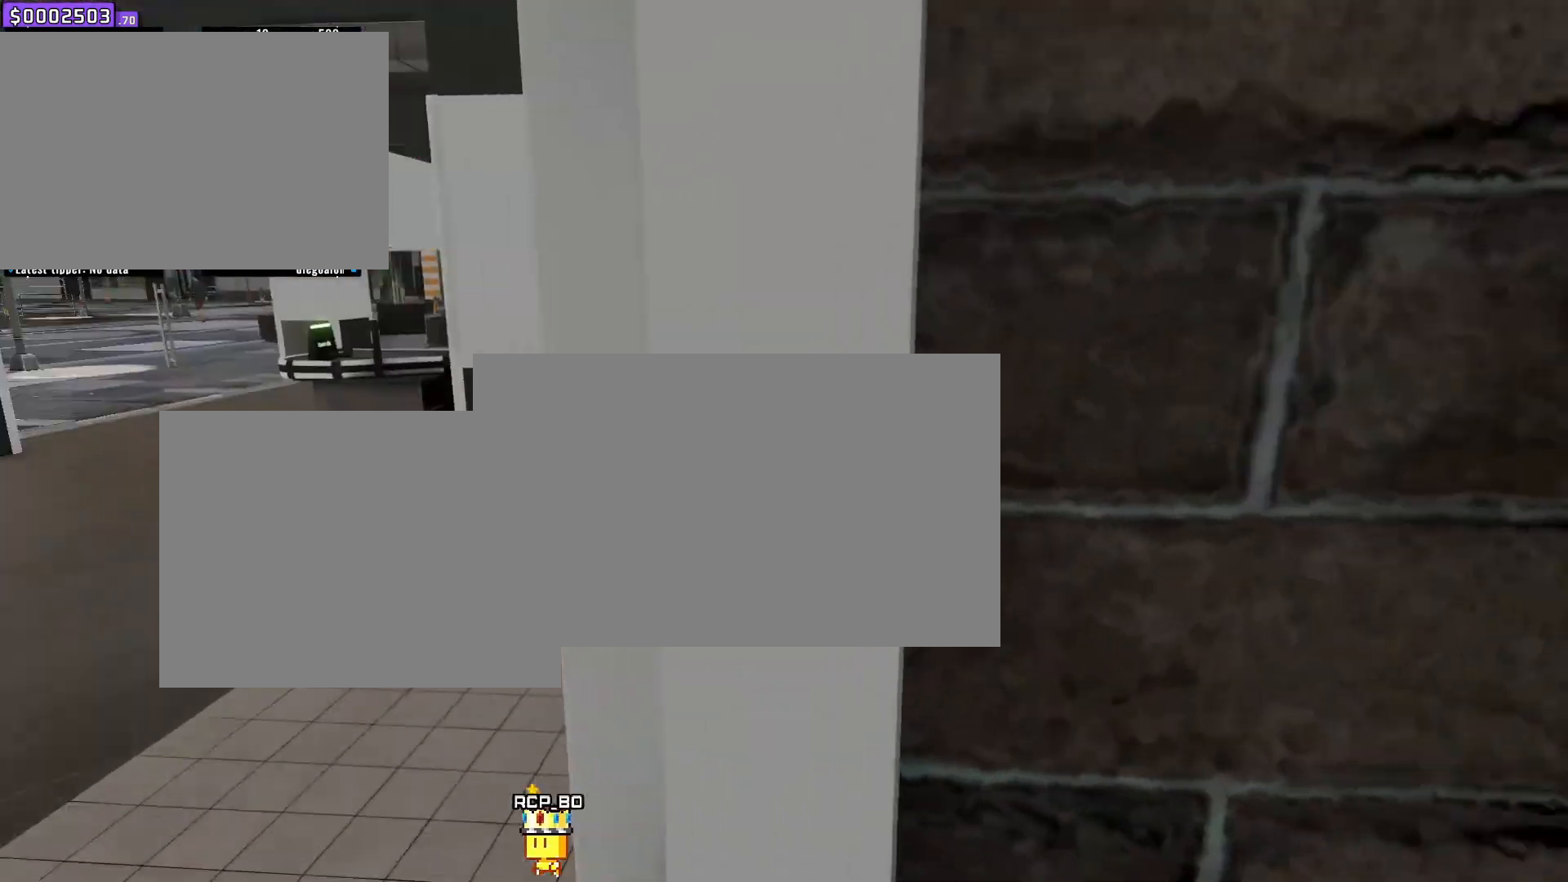
{"keys": [], "mouse": [], "events": [[234, "a", "up"]]}